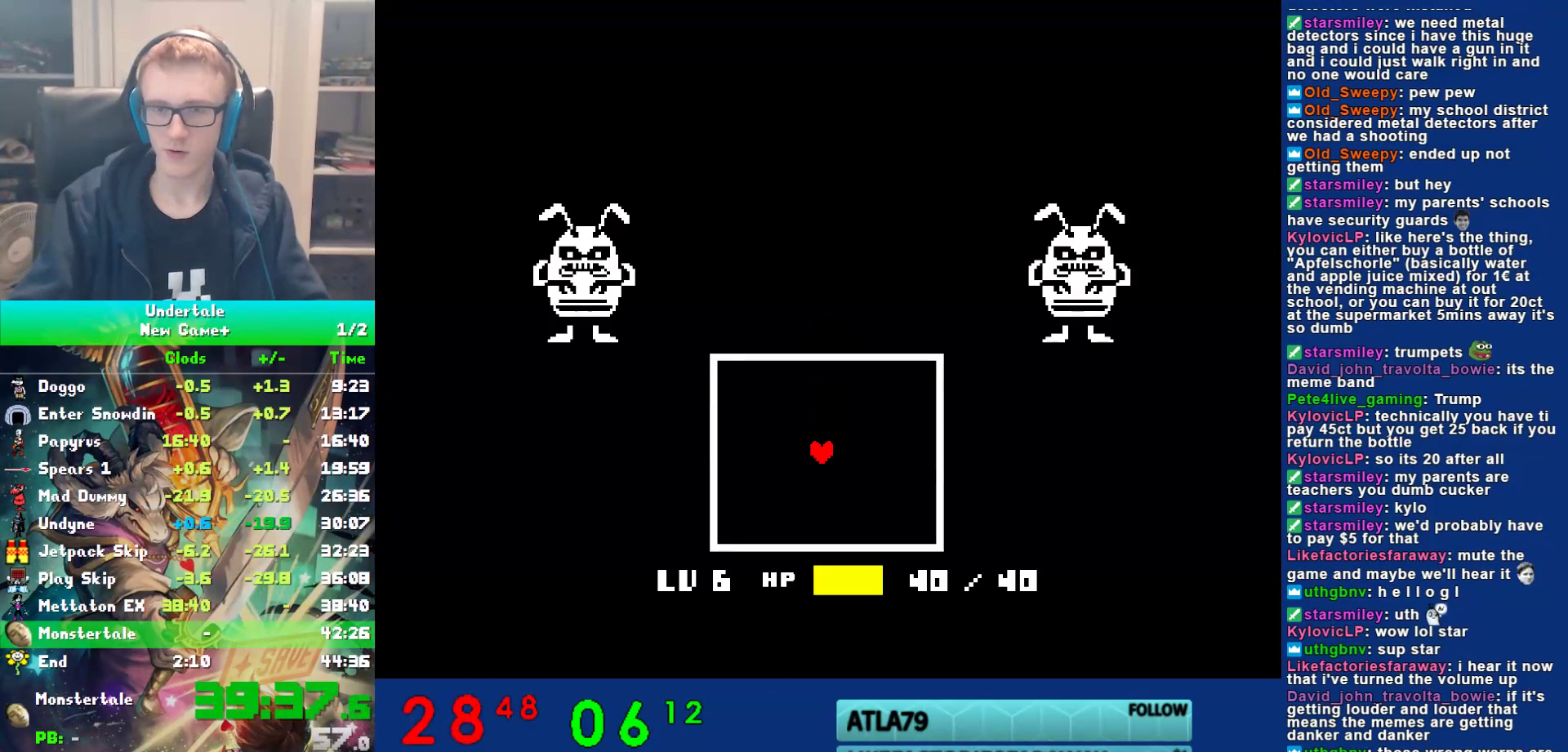
Gameplay with keyboard; each line is a JSON object with the keys held at the frame after it. "events" lists presses ("down") and releases ("up") of "c", "ctrl", "down", "left", "return", "right", "shift", "up", "x" and "z" between this image and that frame as [ms after this image, input, new state], when the widget could be followed in between. No other keys are recorded. Mouse input is not recorded.
{"keys": ["return", "shift", "x"], "events": [[17, "return", "down"], [17, "shift", "down"], [17, "x", "up"], [50, "return", "up"], [50, "shift", "up"], [83, "shift", "down"], [117, "shift", "up"], [150, "x", "down"], [183, "shift", "down"], [217, "shift", "up"], [217, "x", "up"], [300, "x", "down"], [333, "shift", "down"], [367, "shift", "up"], [367, "x", "up"], [400, "shift", "down"], [433, "return", "down"], [467, "return", "up"], [467, "shift", "up"], [467, "x", "down"], [500, "return", "down"], [500, "shift", "down"]]}
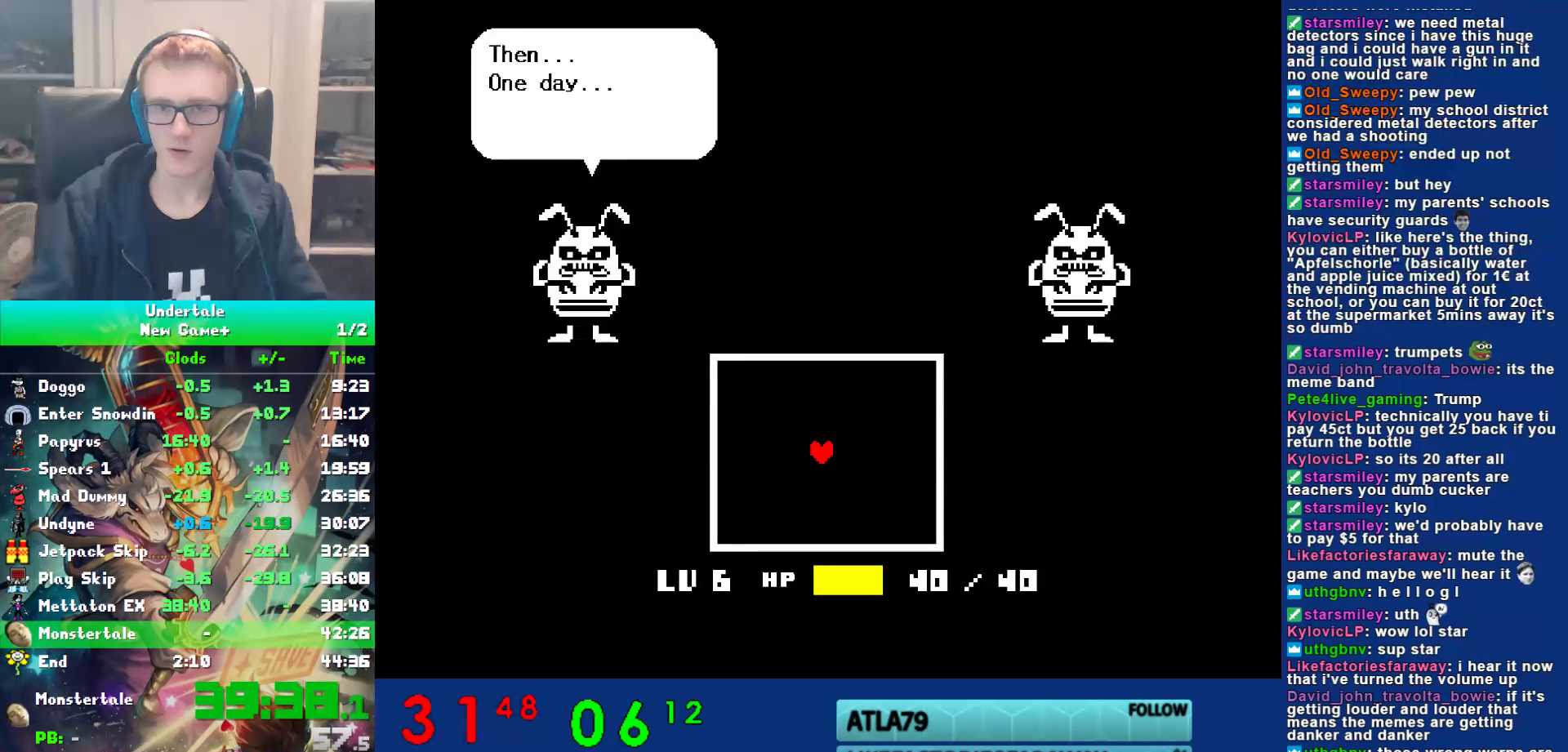
{"keys": ["return", "x", "z"], "events": [[33, "return", "up"], [33, "shift", "up"], [33, "x", "up"], [133, "x", "down"], [133, "z", "down"], [167, "return", "down"], [167, "shift", "down"], [183, "shift", "up"], [200, "return", "up"], [200, "x", "up"], [200, "z", "up"], [233, "return", "down"], [233, "shift", "down"], [267, "return", "up"], [267, "shift", "up"], [300, "x", "down"], [300, "z", "down"], [333, "return", "down"], [333, "shift", "down"], [333, "z", "up"], [367, "return", "up"], [367, "shift", "up"], [367, "x", "up"], [400, "return", "down"], [400, "shift", "down"], [433, "return", "up"], [433, "shift", "up"], [433, "x", "down"], [433, "z", "down"], [500, "return", "down"]]}
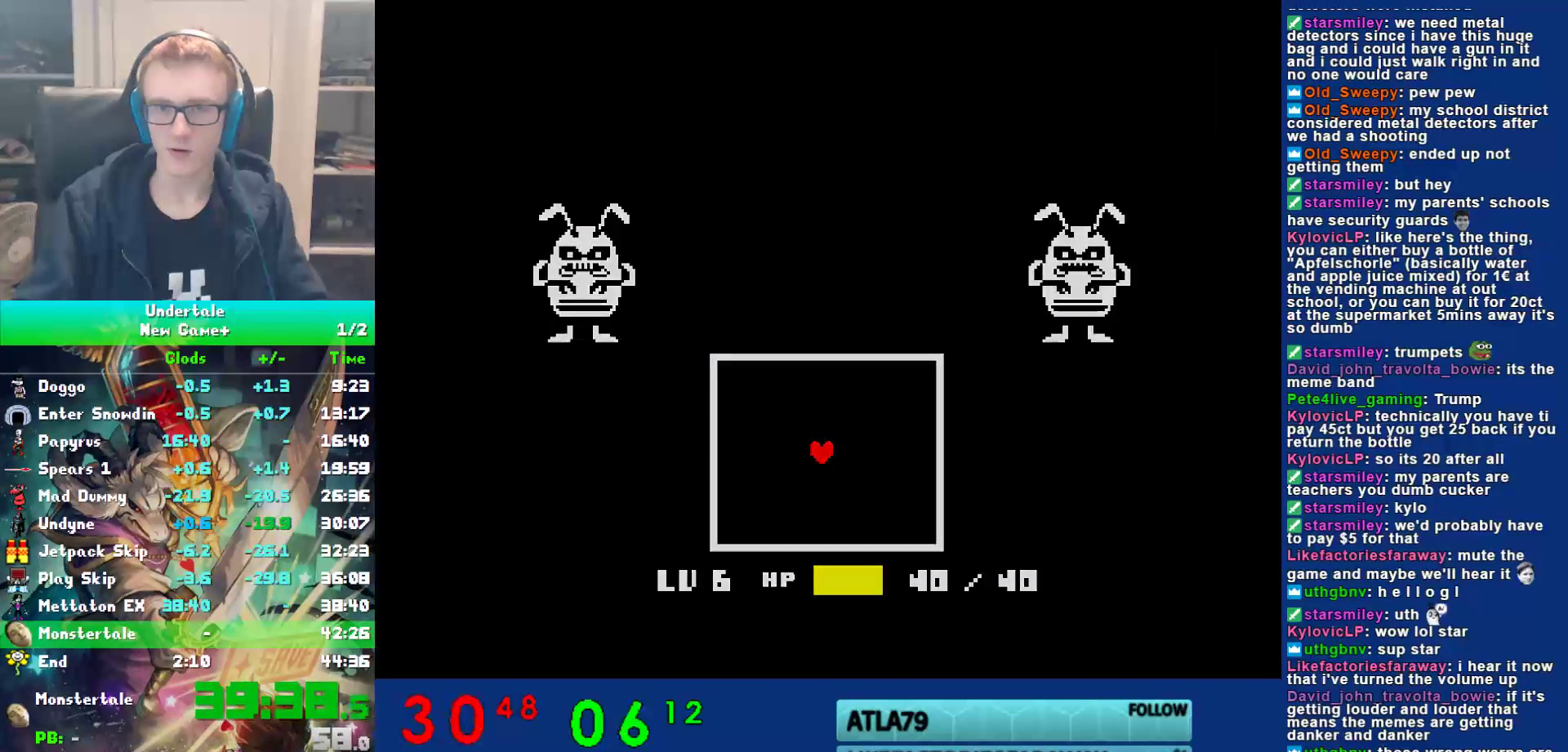
{"keys": ["right"], "events": [[50, "return", "up"], [50, "x", "up"], [50, "z", "up"], [117, "right", "down"]]}
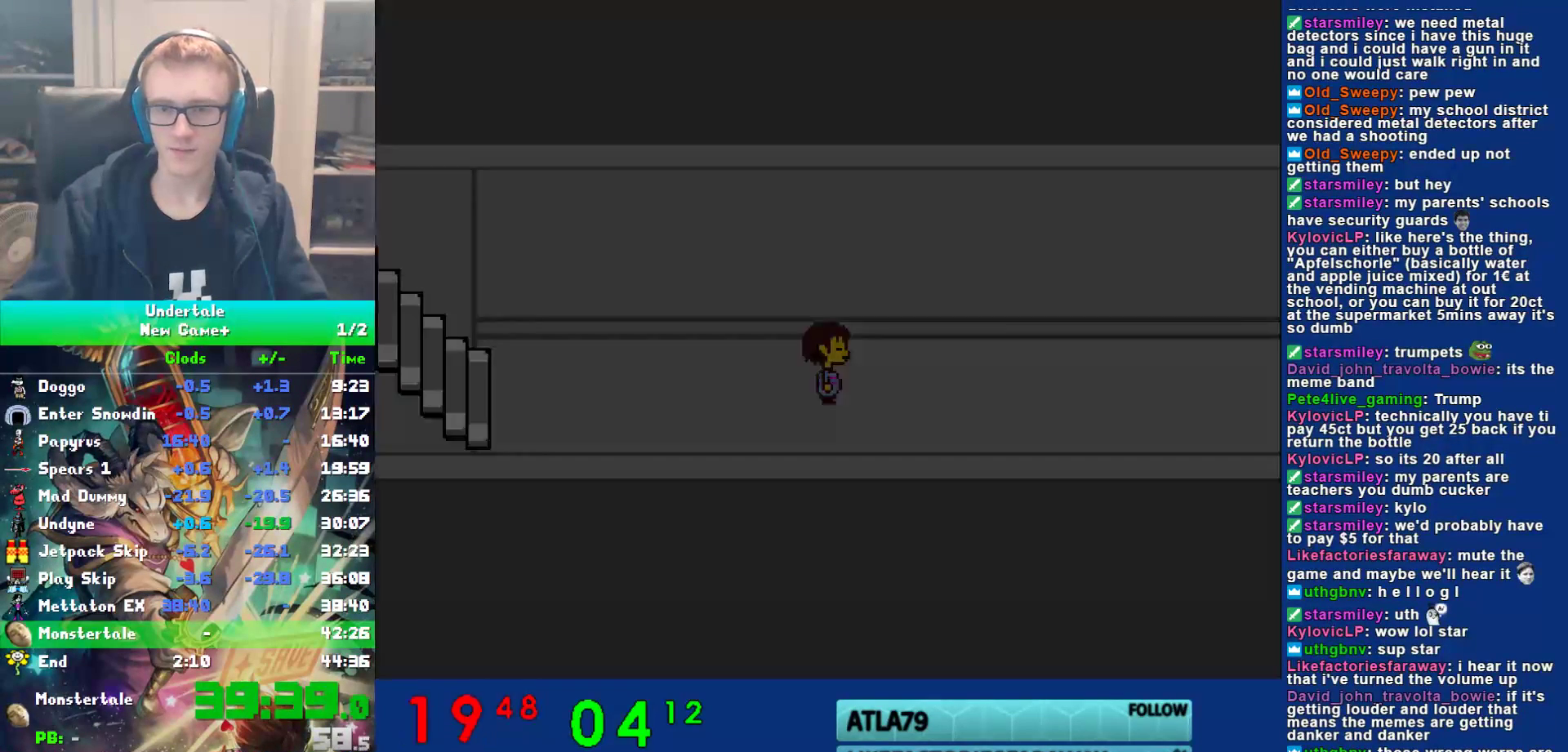
{"keys": ["right"], "events": []}
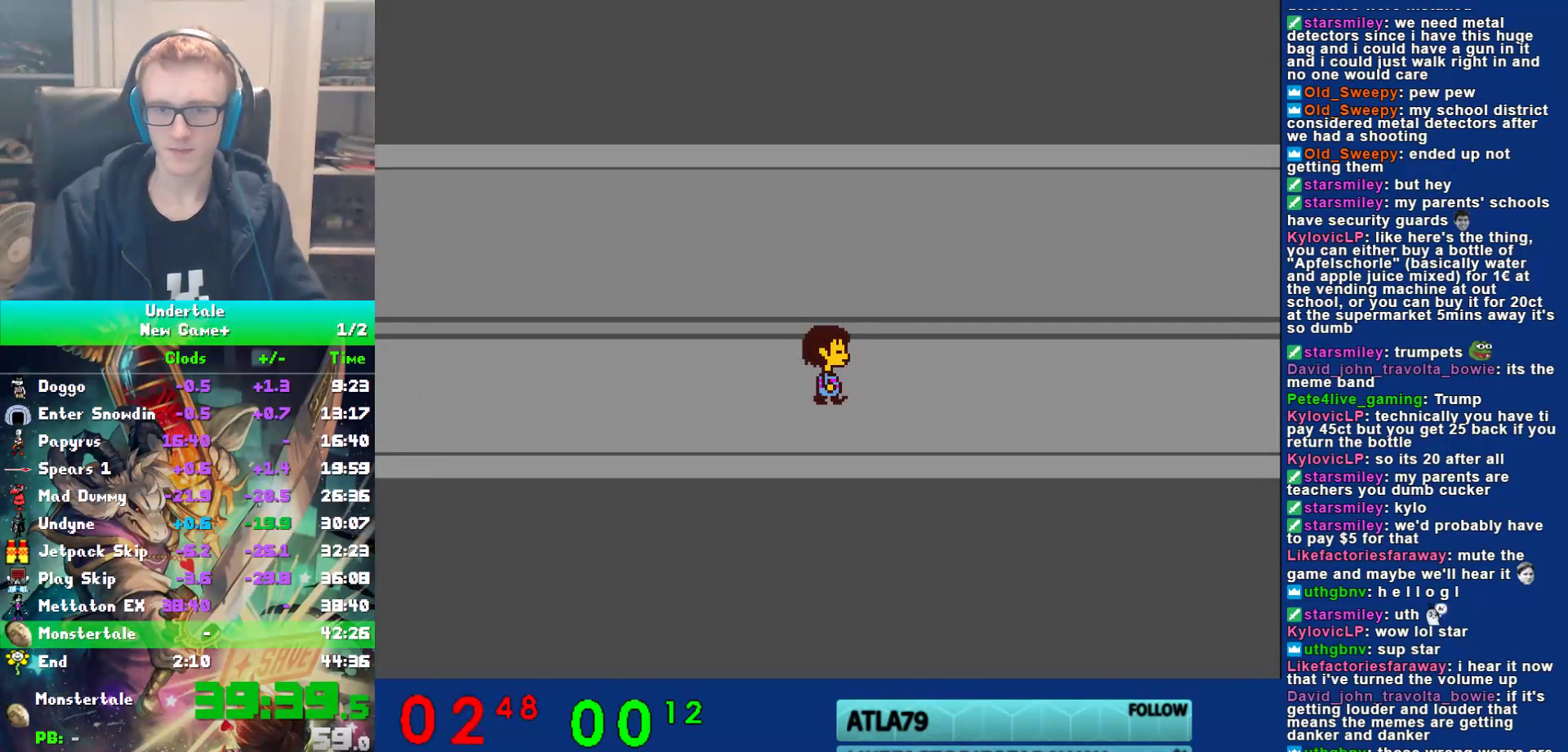
{"keys": ["right"], "events": [[400, "down", "down"], [467, "down", "up"]]}
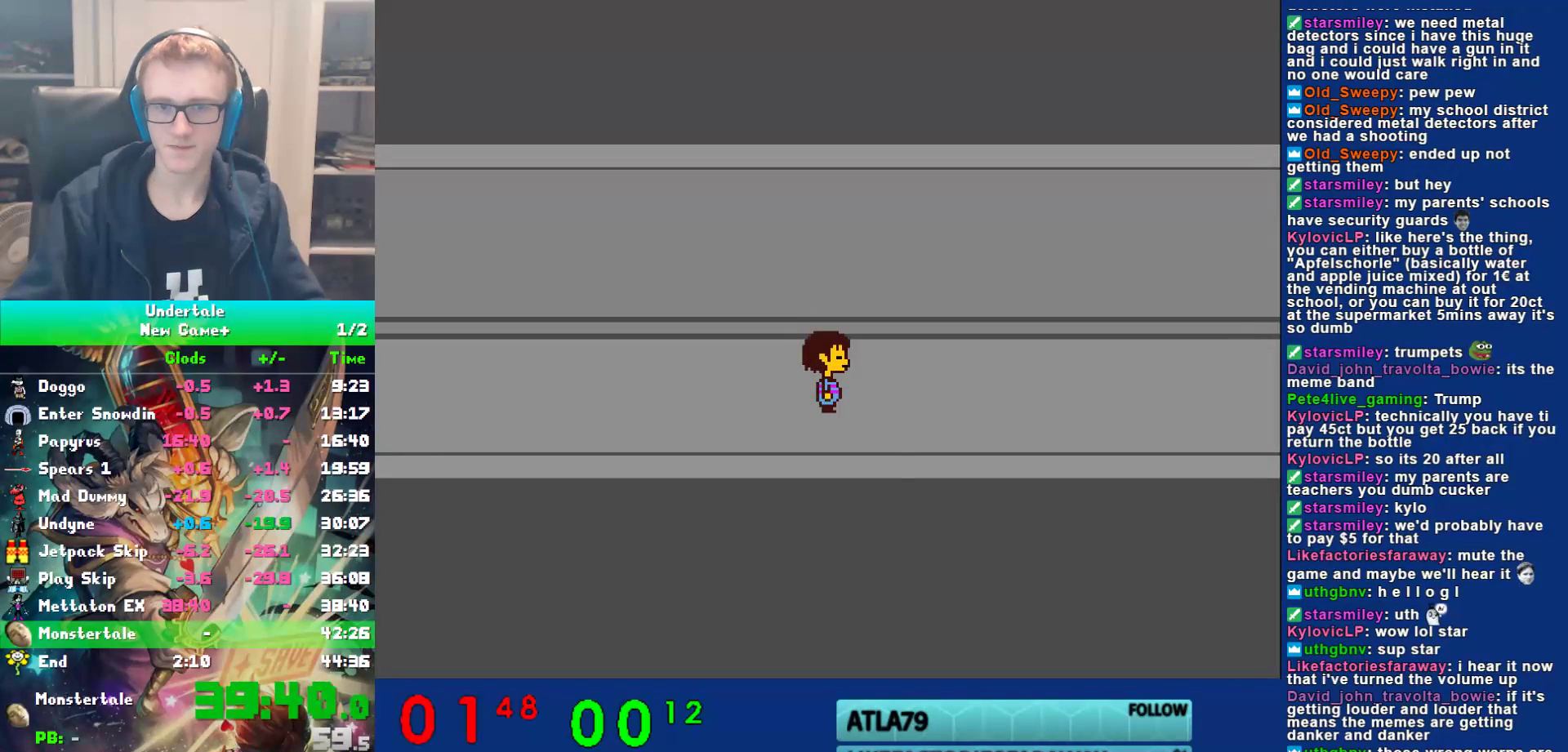
{"keys": ["right"], "events": []}
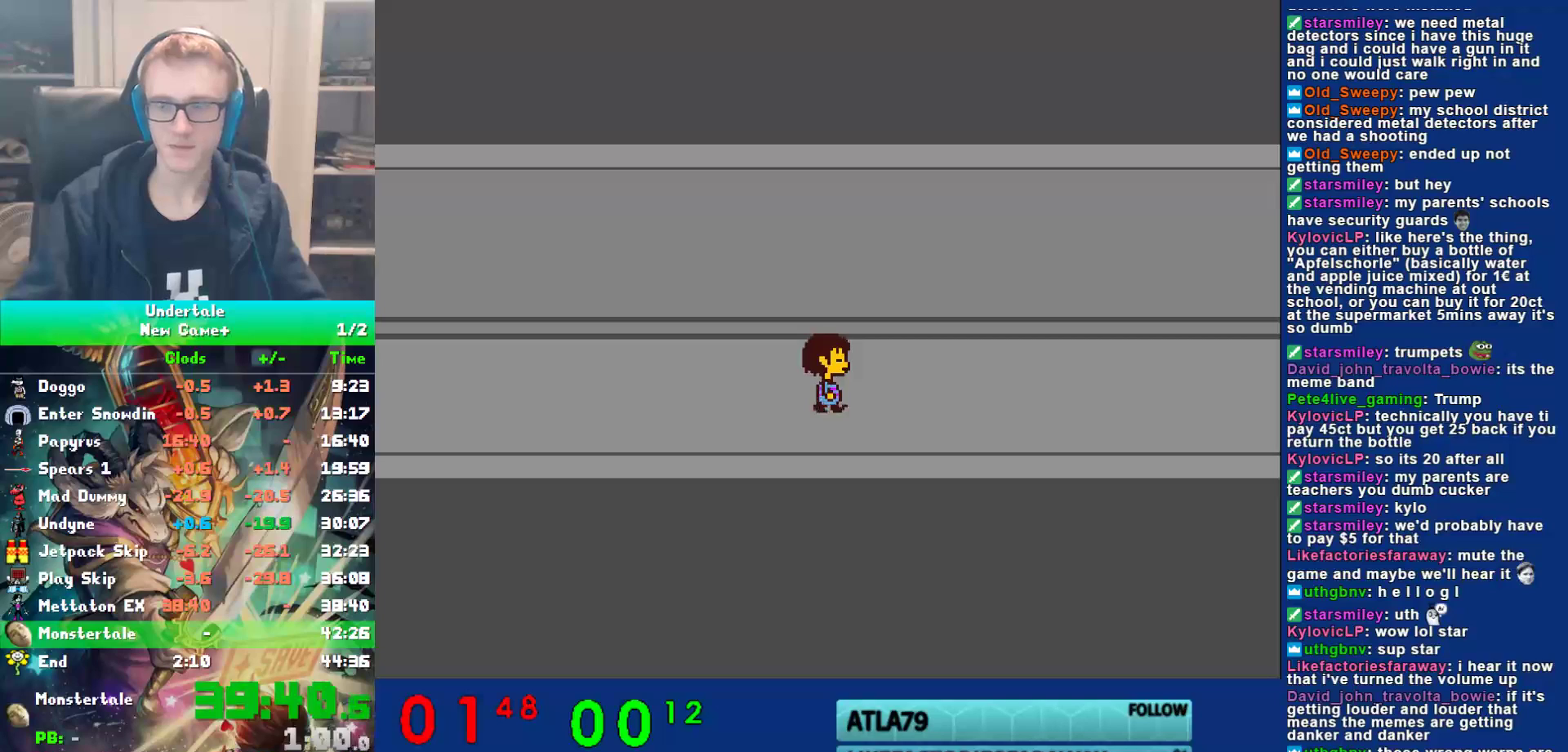
{"keys": [], "events": [[400, "right", "up"]]}
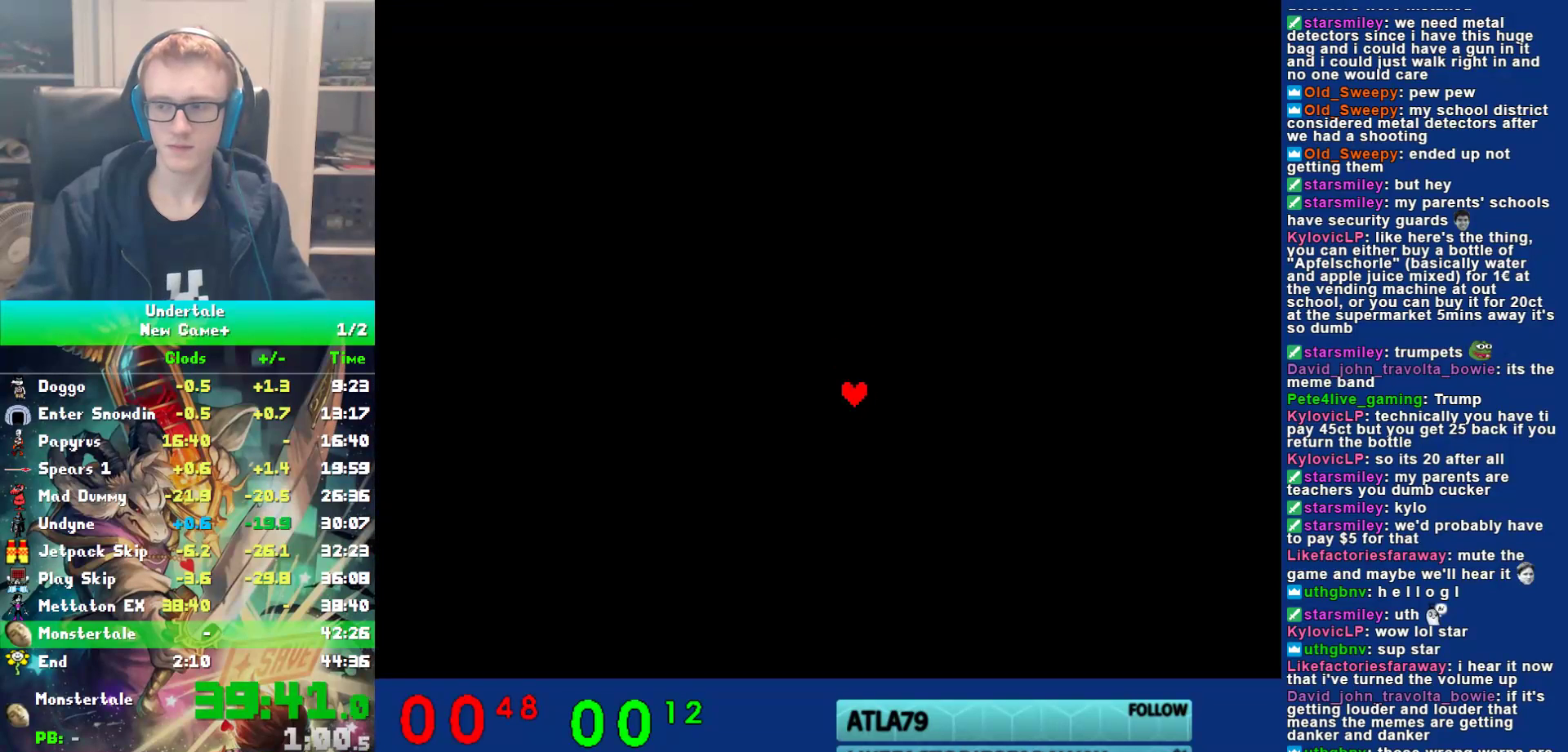
{"keys": ["return", "shift"], "events": [[33, "x", "down"], [33, "z", "down"], [83, "return", "down"], [117, "return", "up"], [117, "x", "up"], [117, "z", "up"], [217, "z", "down"], [250, "return", "down"], [250, "shift", "down"], [283, "return", "up"], [283, "shift", "up"], [283, "z", "up"], [317, "return", "down"], [317, "shift", "down"], [350, "return", "up"], [350, "shift", "up"], [350, "x", "down"], [417, "return", "down"], [417, "shift", "down"], [417, "x", "up"], [450, "return", "up"], [450, "shift", "up"], [483, "return", "down"], [483, "shift", "down"]]}
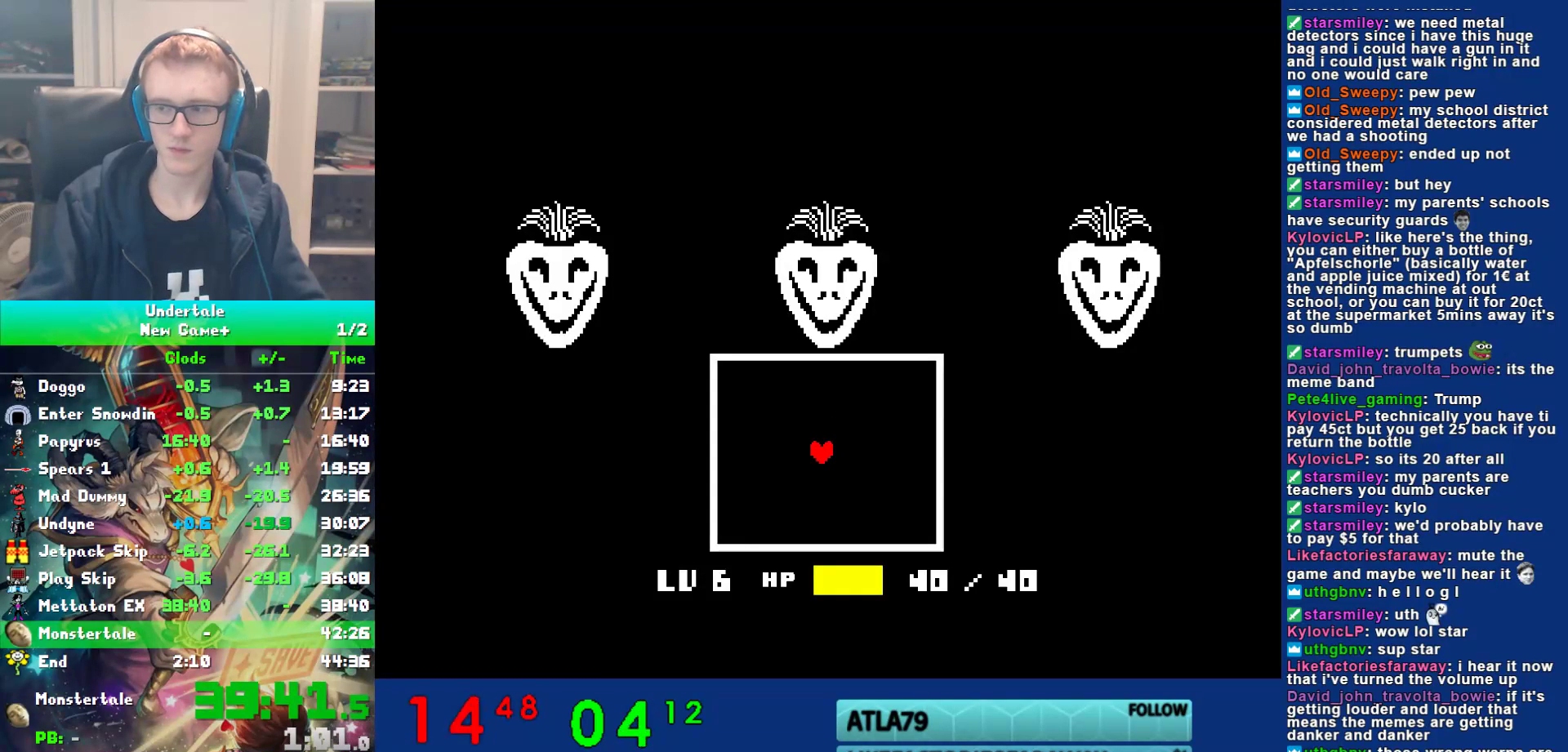
{"keys": ["x"], "events": [[17, "return", "up"], [17, "shift", "up"], [17, "x", "down"], [83, "return", "down"], [83, "shift", "down"], [83, "x", "up"], [117, "return", "up"], [117, "shift", "up"], [150, "return", "down"], [150, "shift", "down"], [183, "return", "up"], [183, "shift", "up"], [183, "x", "down"], [183, "z", "down"], [267, "return", "down"], [267, "shift", "down"], [267, "x", "up"], [267, "z", "up"], [300, "return", "up"], [300, "shift", "up"], [333, "return", "down"], [333, "shift", "down"], [367, "return", "up"], [367, "shift", "up"], [433, "return", "down"], [433, "shift", "down"], [467, "return", "up"], [467, "shift", "up"], [500, "x", "down"]]}
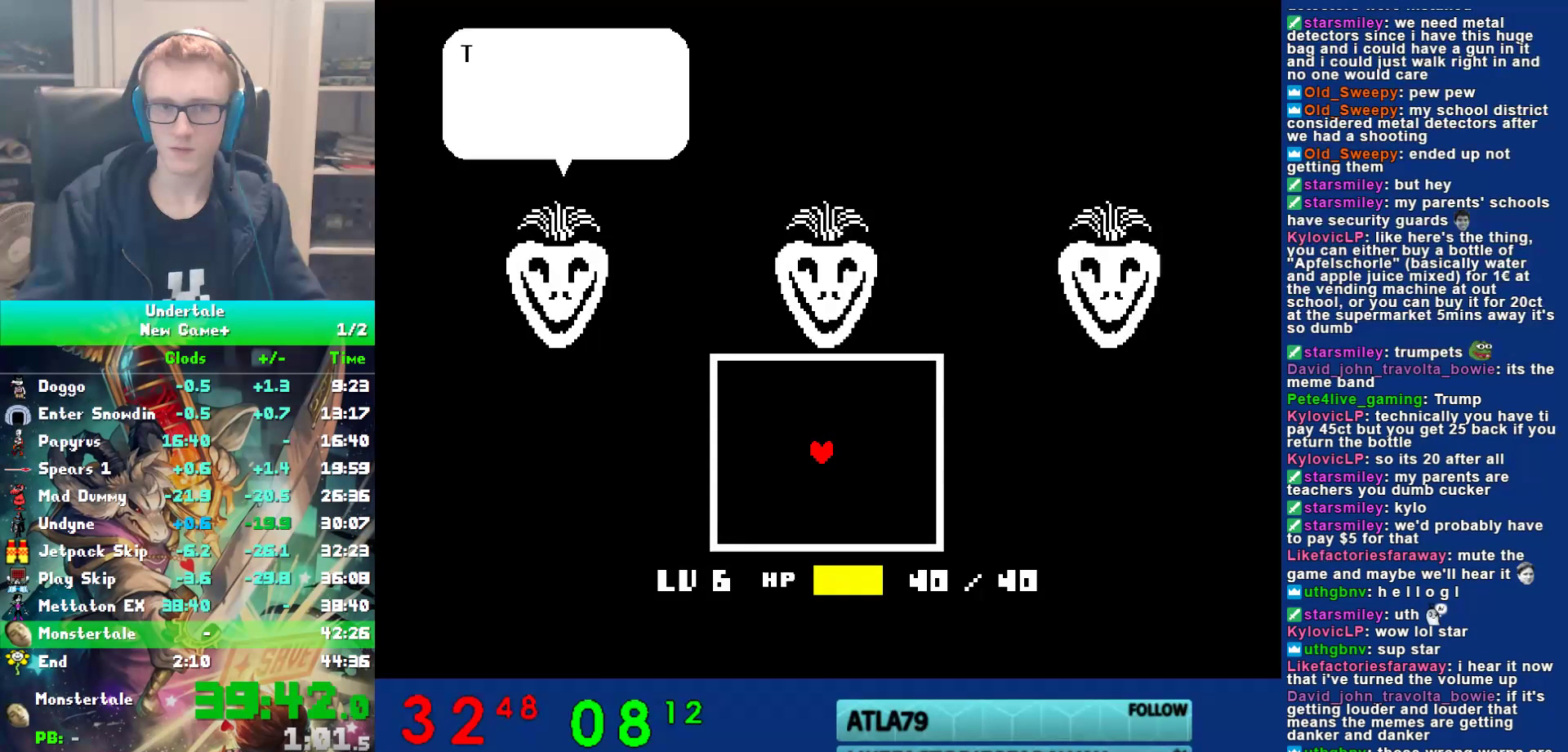
{"keys": ["return", "shift", "x"], "events": [[33, "return", "down"], [33, "shift", "down"], [67, "return", "up"], [67, "shift", "up"], [67, "x", "up"], [100, "return", "down"], [100, "shift", "down"], [133, "return", "up"], [133, "shift", "up"], [133, "x", "down"], [200, "return", "down"], [200, "shift", "down"], [200, "x", "up"], [233, "return", "up"], [233, "shift", "up"], [300, "return", "down"], [300, "shift", "down"], [300, "x", "down"], [300, "z", "down"], [333, "return", "up"], [333, "shift", "up"], [367, "return", "down"], [367, "shift", "down"], [367, "x", "up"], [367, "z", "up"], [400, "return", "up"], [400, "shift", "up"], [450, "x", "down"], [483, "return", "down"], [483, "shift", "down"]]}
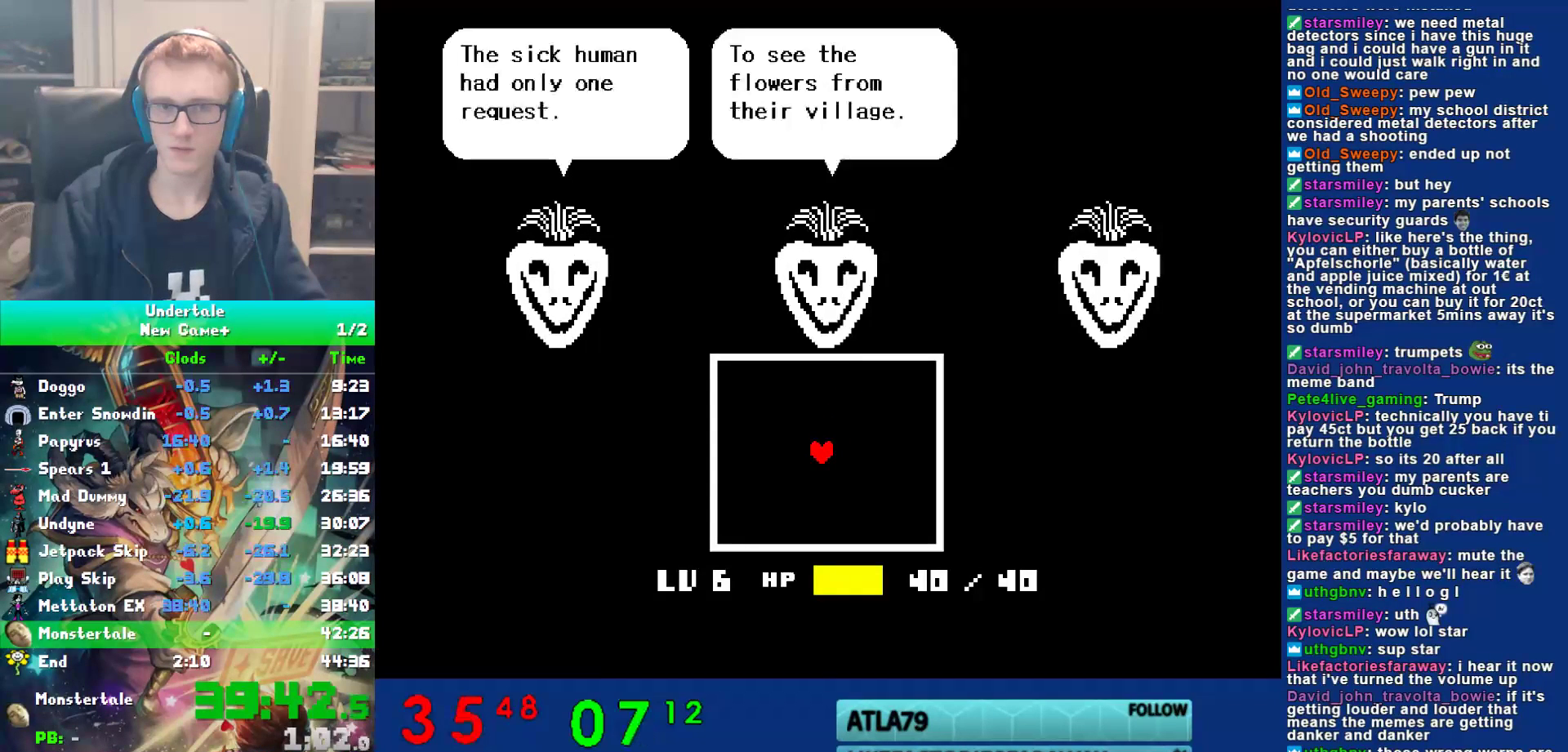
{"keys": ["return"], "events": [[17, "return", "up"], [17, "shift", "up"], [50, "return", "down"], [50, "shift", "down"], [50, "x", "up"], [83, "return", "up"], [83, "shift", "up"], [117, "x", "down"], [150, "return", "down"], [150, "shift", "down"], [183, "return", "up"], [183, "shift", "up"], [183, "x", "up"], [250, "return", "down"], [250, "shift", "down"], [283, "return", "up"], [283, "shift", "up"], [283, "x", "down"], [283, "z", "down"], [317, "return", "down"], [317, "shift", "down"], [350, "x", "up"], [350, "z", "up"], [383, "return", "up"], [383, "shift", "up"], [417, "return", "down"], [417, "shift", "down"], [417, "x", "down"], [417, "z", "down"], [450, "return", "up"], [450, "shift", "up"], [483, "return", "down"], [483, "x", "up"], [483, "z", "up"]]}
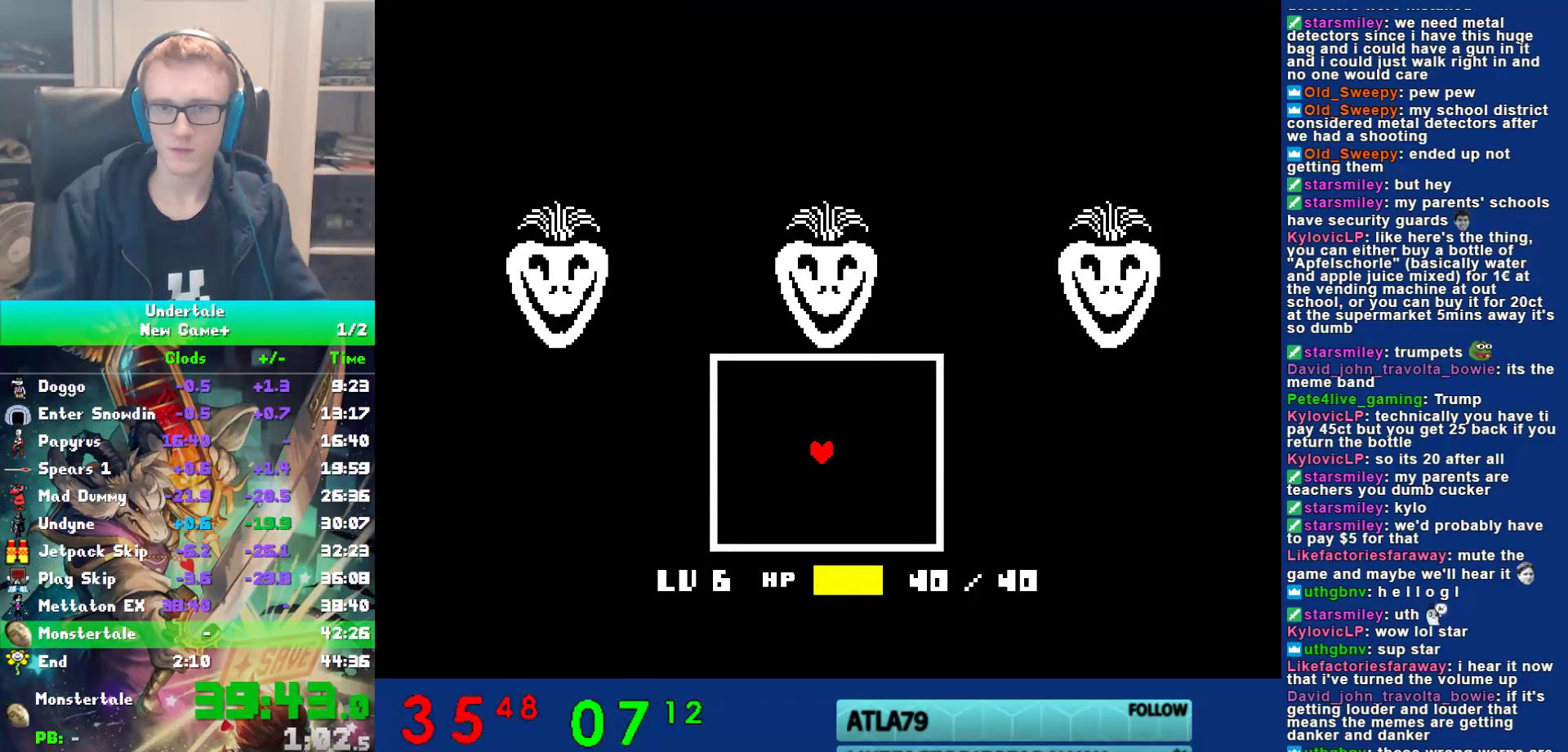
{"keys": ["right"], "events": [[17, "return", "up"], [17, "shift", "down"], [67, "shift", "up"], [67, "x", "down"], [100, "return", "down"], [100, "shift", "down"], [100, "z", "down"], [133, "return", "up"], [133, "shift", "up"], [167, "x", "up"], [200, "z", "up"], [300, "right", "down"]]}
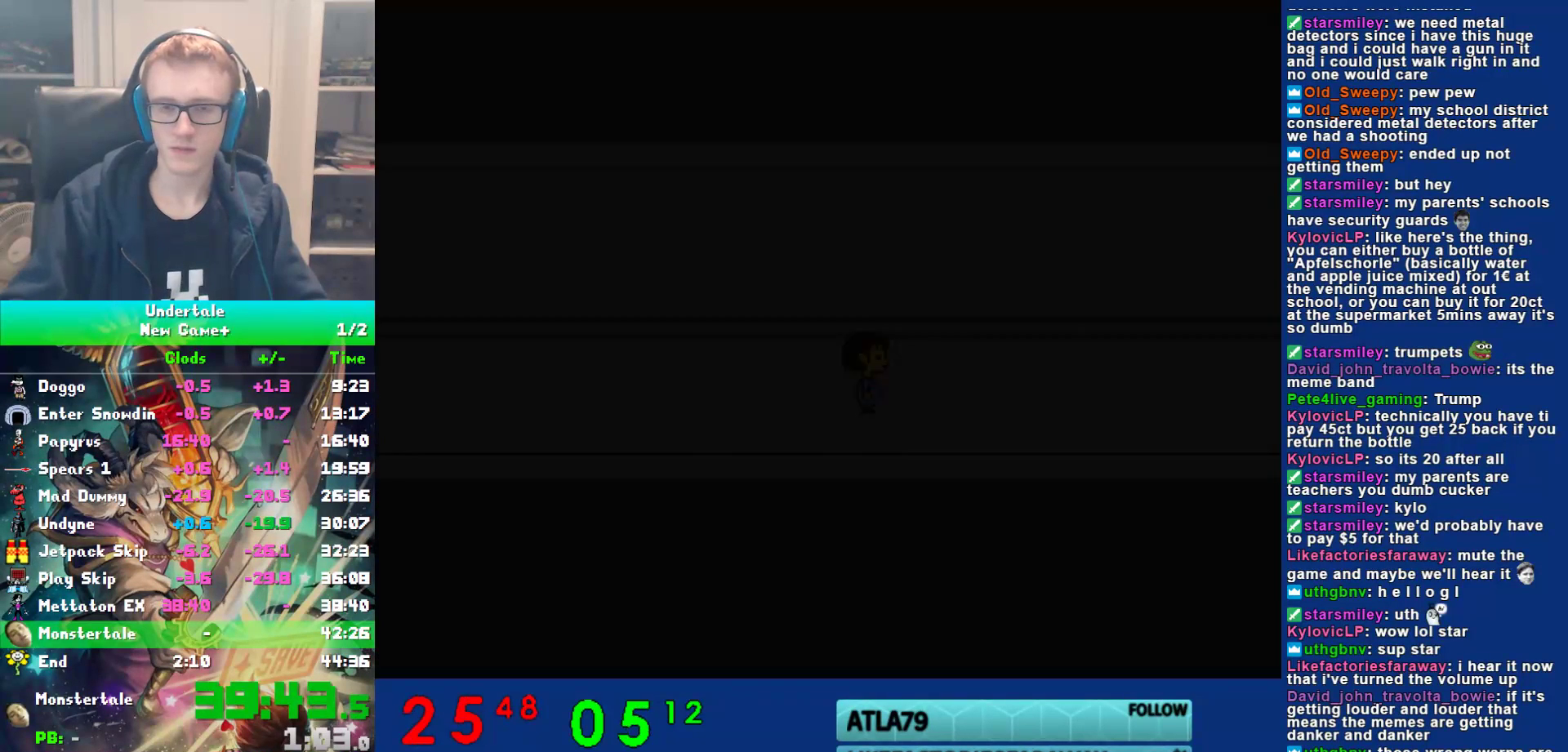
{"keys": ["right"], "events": [[167, "up", "down"], [500, "up", "up"]]}
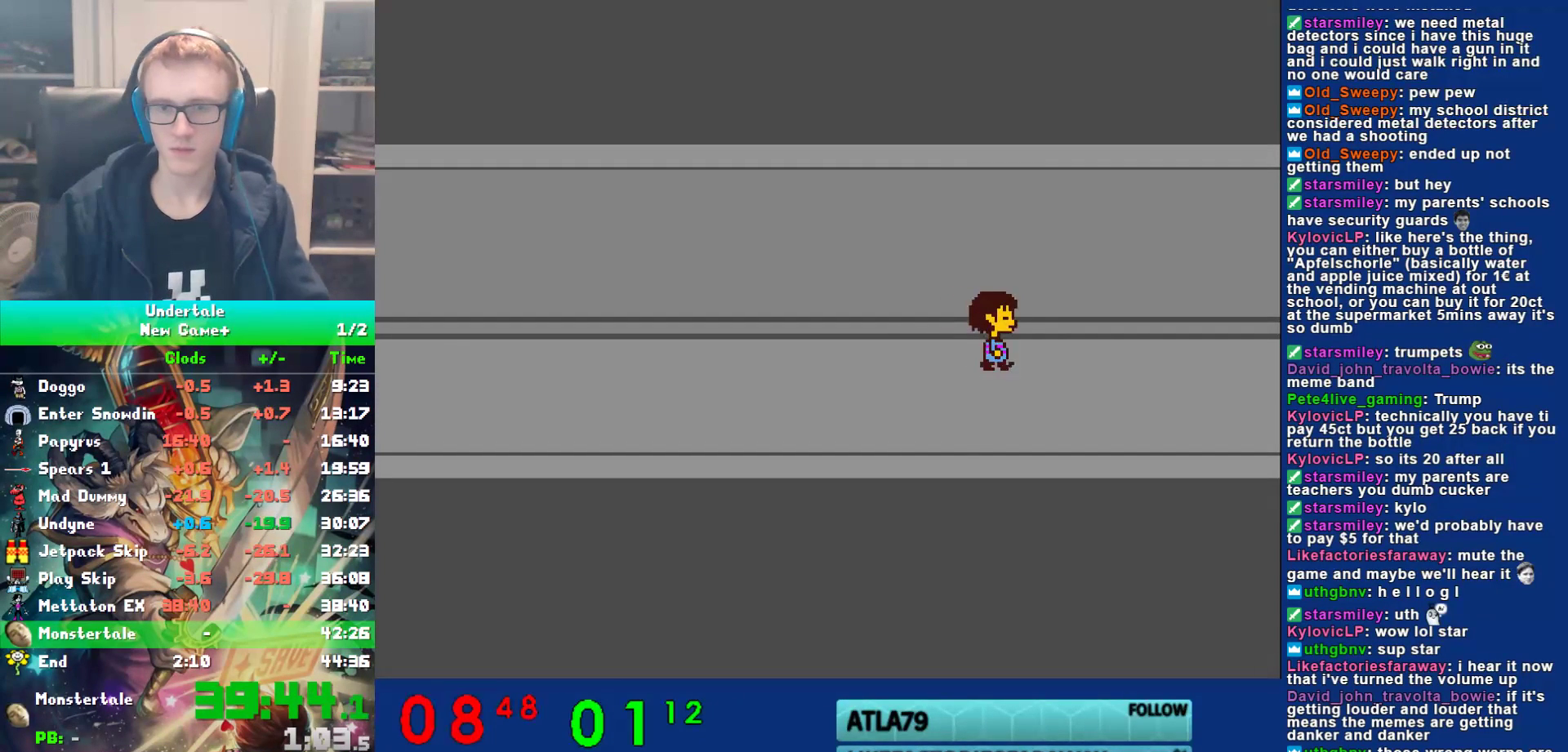
{"keys": ["right"], "events": []}
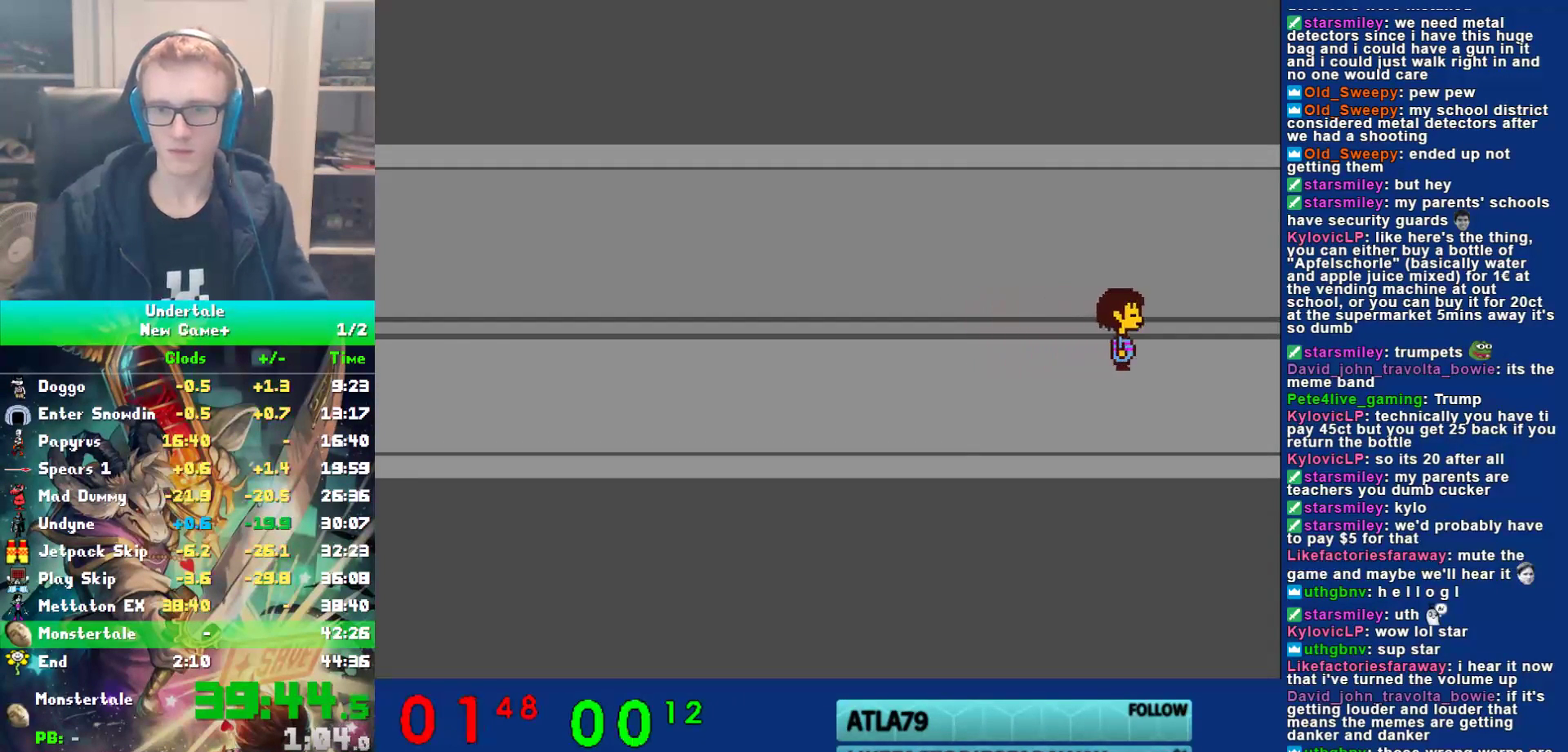
{"keys": ["right", "up"], "events": [[267, "ctrl", "down"], [300, "up", "down"], [333, "ctrl", "up"]]}
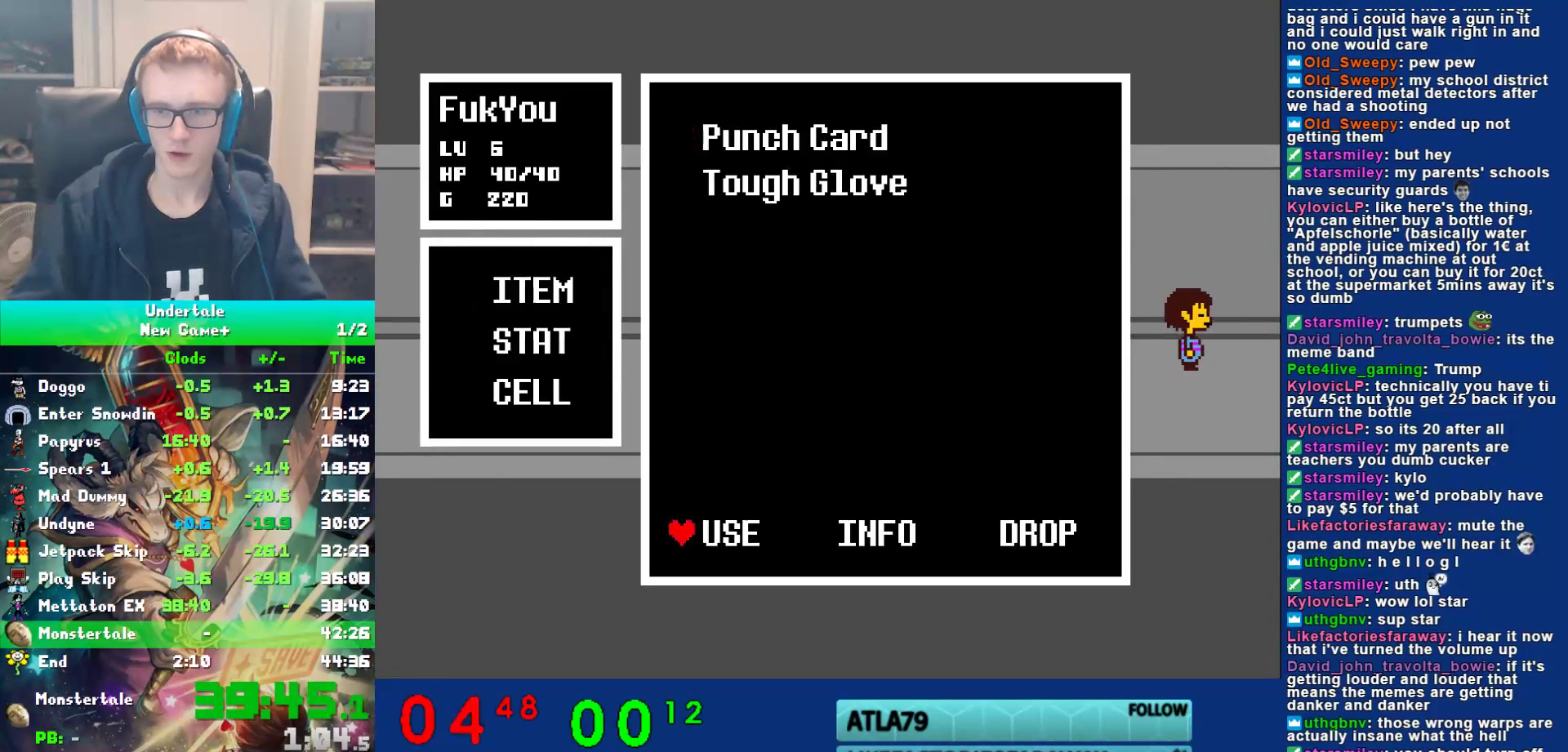
{"keys": [], "events": [[50, "z", "down"], [117, "z", "up"], [183, "z", "down"], [217, "z", "up"], [283, "right", "up"], [283, "z", "down"], [317, "up", "up"], [350, "z", "up"]]}
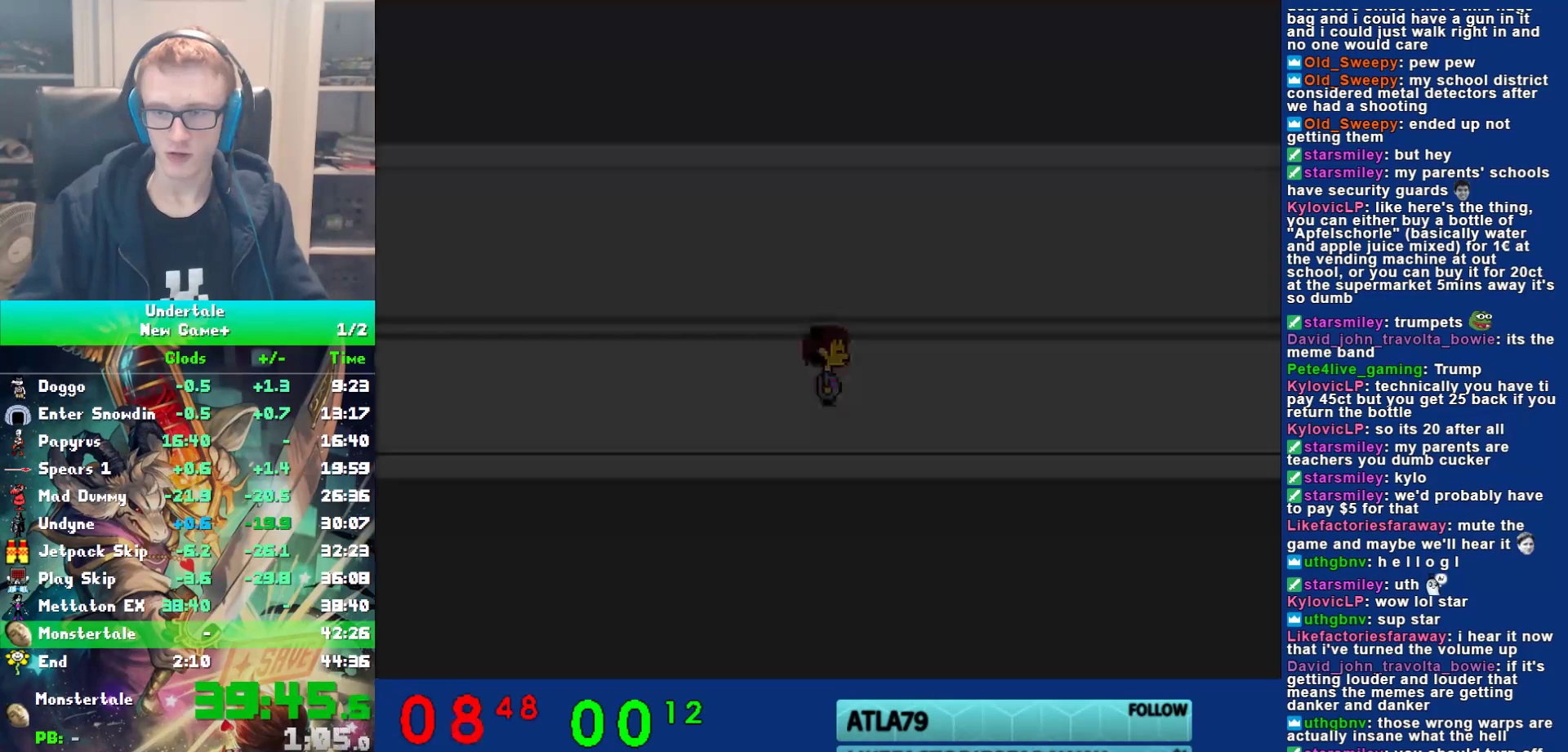
{"keys": ["down", "right"], "events": [[17, "z", "down"], [83, "right", "down"], [83, "z", "up"], [150, "z", "down"], [217, "z", "up"], [433, "down", "down"]]}
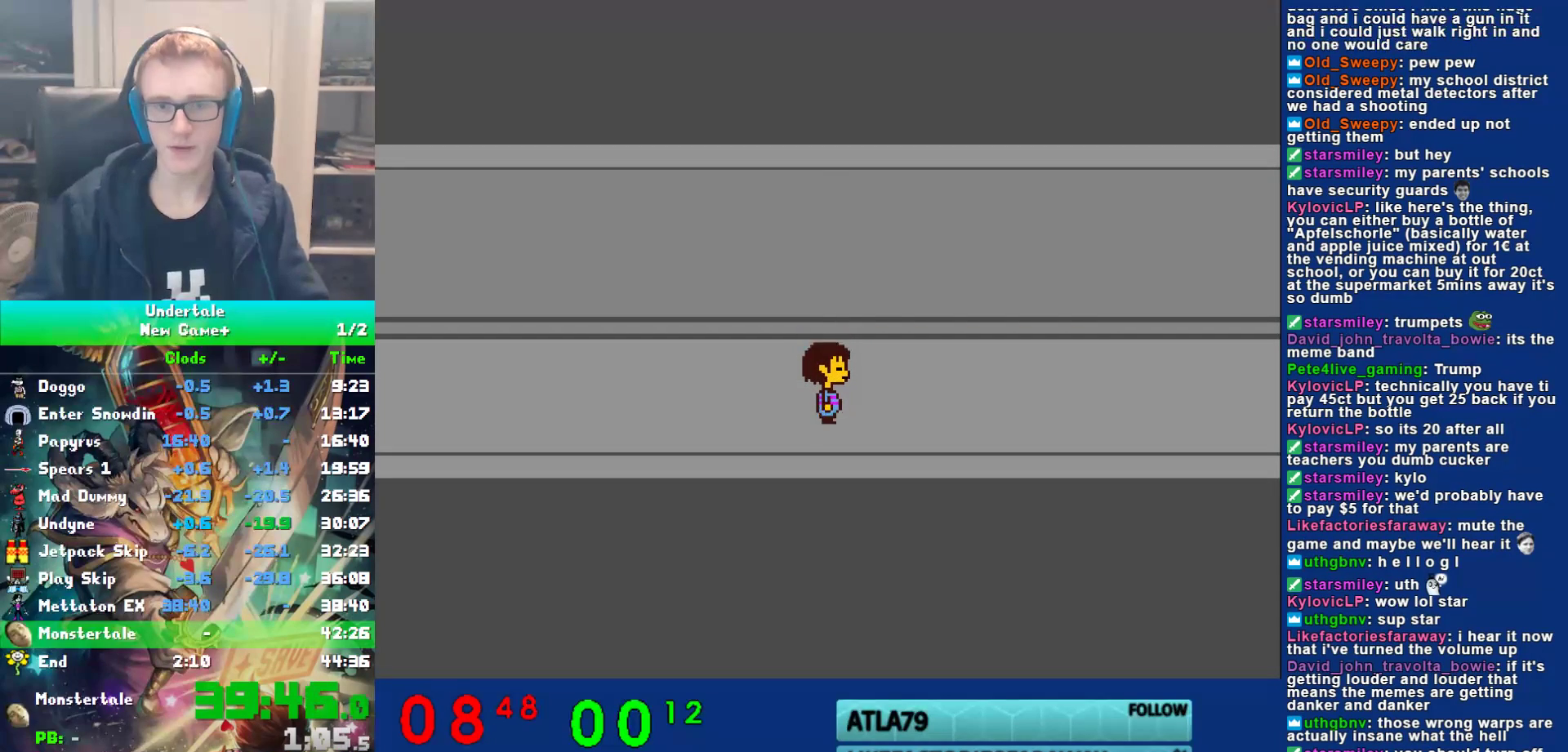
{"keys": ["right"], "events": [[33, "down", "up"]]}
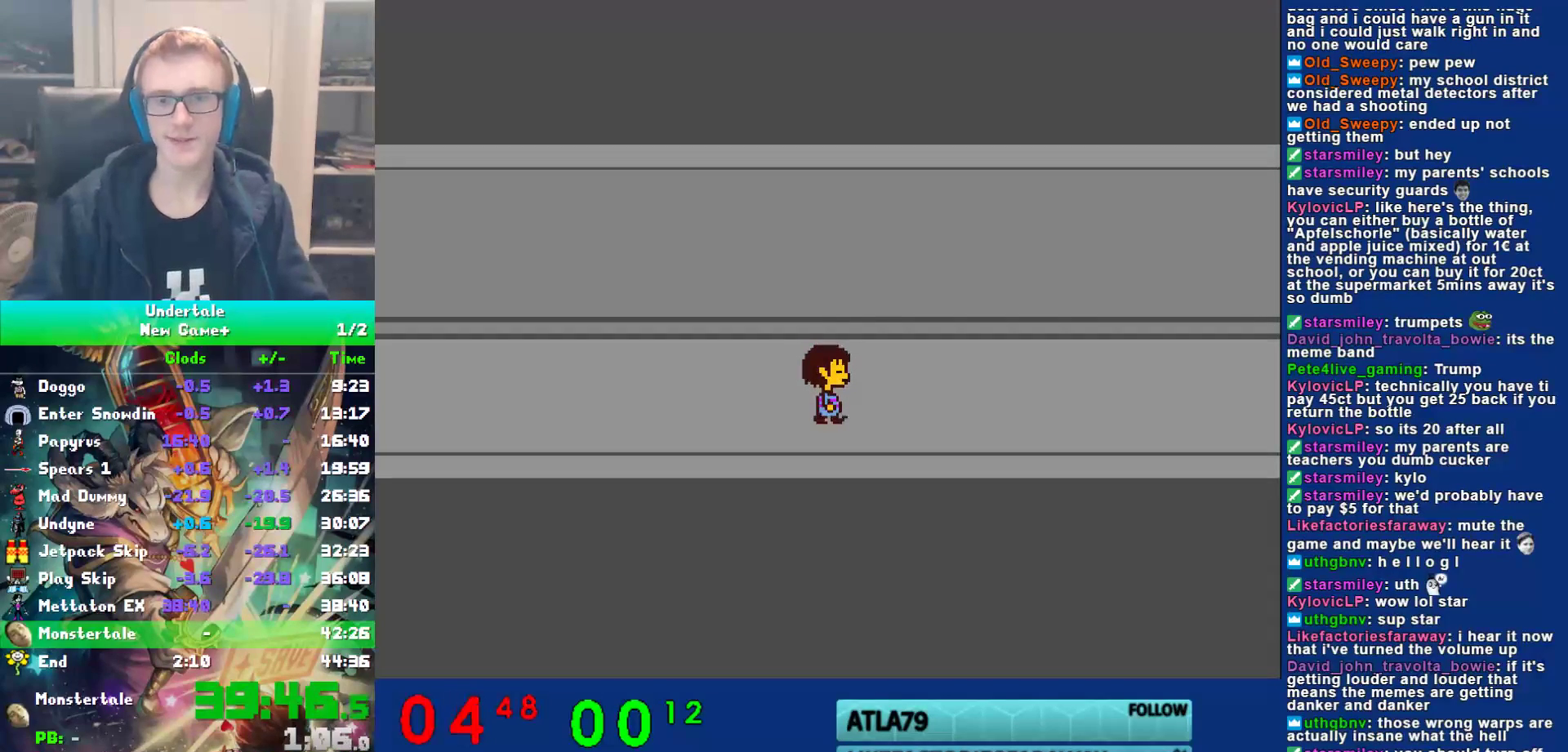
{"keys": ["right"], "events": []}
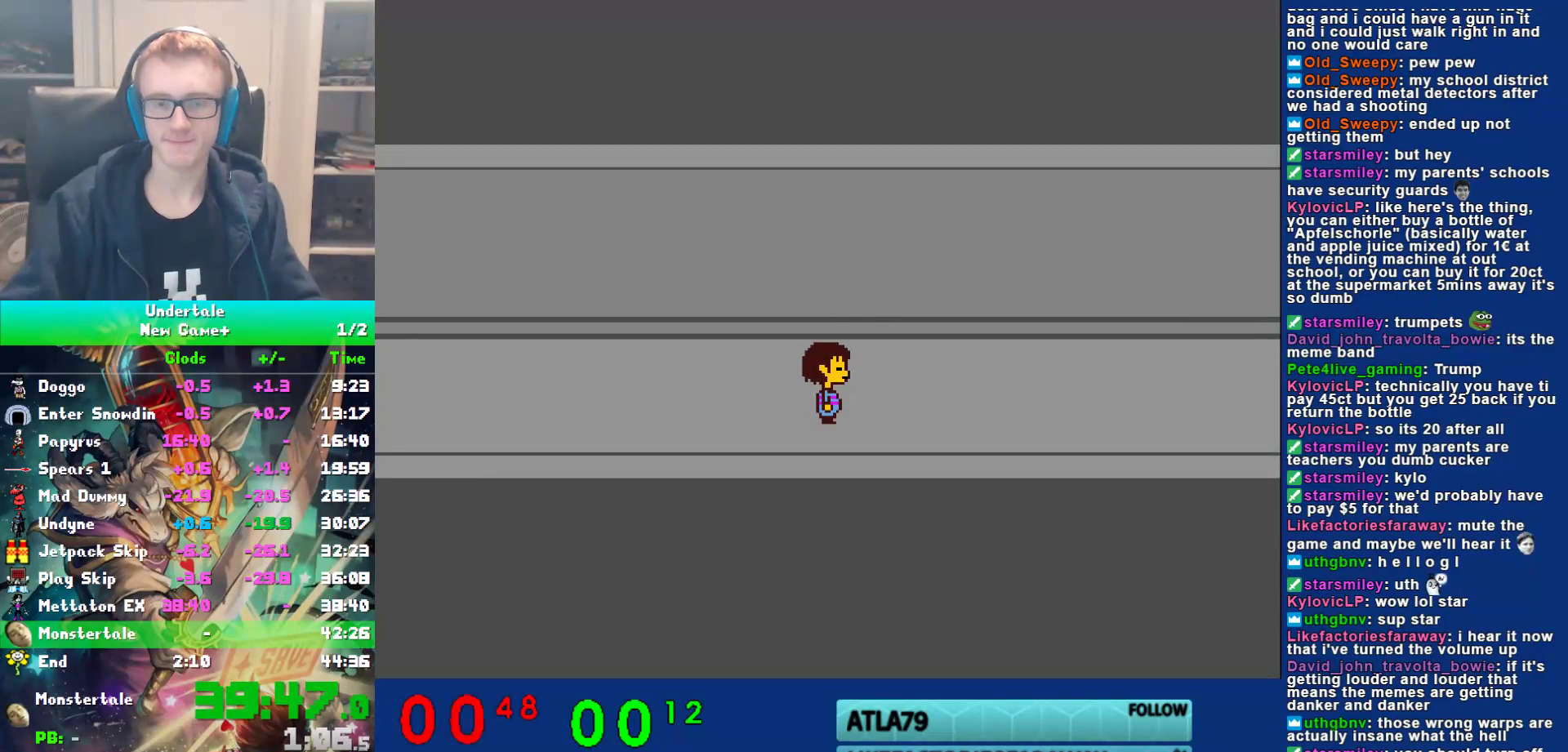
{"keys": ["right", "x"], "events": [[500, "x", "down"]]}
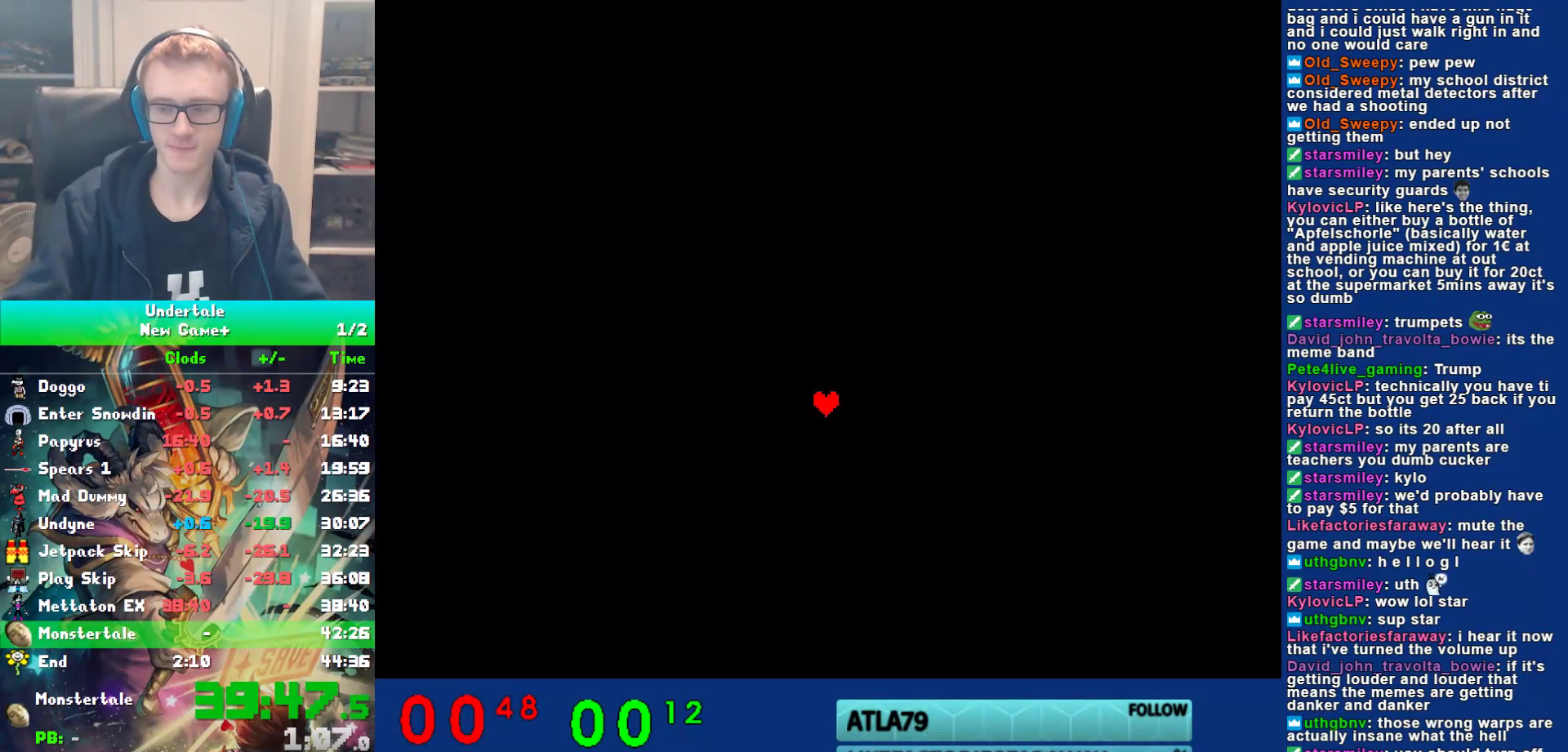
{"keys": ["return", "right", "shift"], "events": [[33, "z", "down"], [67, "shift", "down"], [67, "x", "up"], [100, "shift", "up"], [100, "z", "up"], [133, "shift", "down"], [200, "shift", "up"], [233, "return", "down"], [233, "shift", "down"], [267, "return", "up"], [267, "shift", "up"], [300, "return", "down"], [300, "shift", "down"], [333, "return", "up"], [333, "shift", "up"], [400, "return", "down"], [400, "shift", "down"], [433, "return", "up"], [433, "shift", "up"], [467, "return", "down"], [467, "shift", "down"]]}
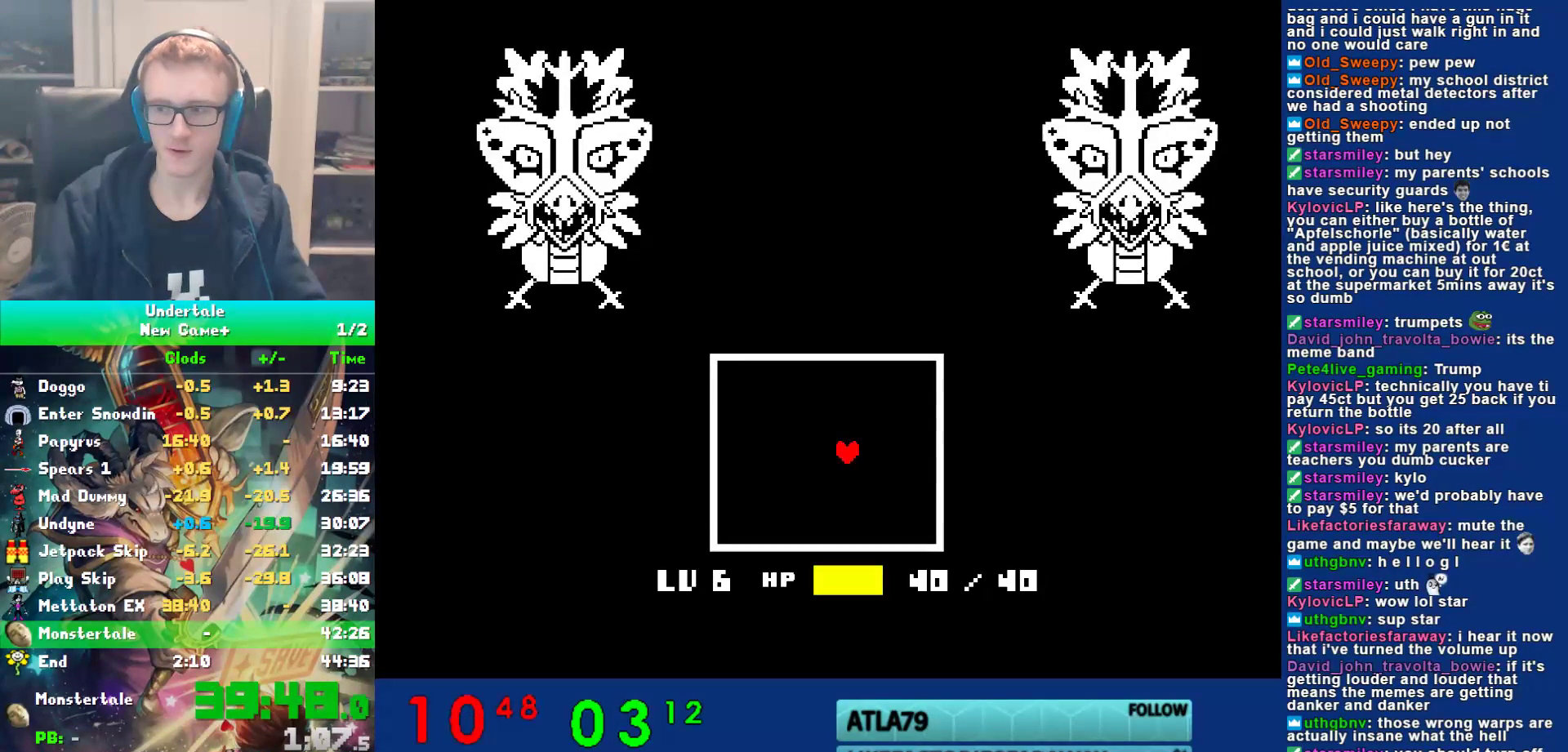
{"keys": ["return", "right", "shift"], "events": [[17, "return", "up"], [17, "shift", "up"], [50, "shift", "down"], [50, "x", "down"], [50, "z", "down"], [83, "shift", "up"], [117, "x", "up"], [117, "z", "up"], [150, "return", "down"], [150, "shift", "down"], [183, "return", "up"], [183, "shift", "up"], [217, "return", "down"], [217, "shift", "down"], [217, "x", "down"], [217, "z", "down"], [250, "return", "up"], [250, "shift", "up"], [283, "x", "up"], [283, "z", "up"], [317, "return", "down"], [317, "shift", "down"], [350, "return", "up"], [350, "shift", "up"], [350, "x", "down"], [350, "z", "down"], [383, "return", "down"], [383, "shift", "down"], [417, "return", "up"], [417, "shift", "up"], [417, "x", "up"], [417, "z", "up"], [483, "return", "down"], [483, "shift", "down"]]}
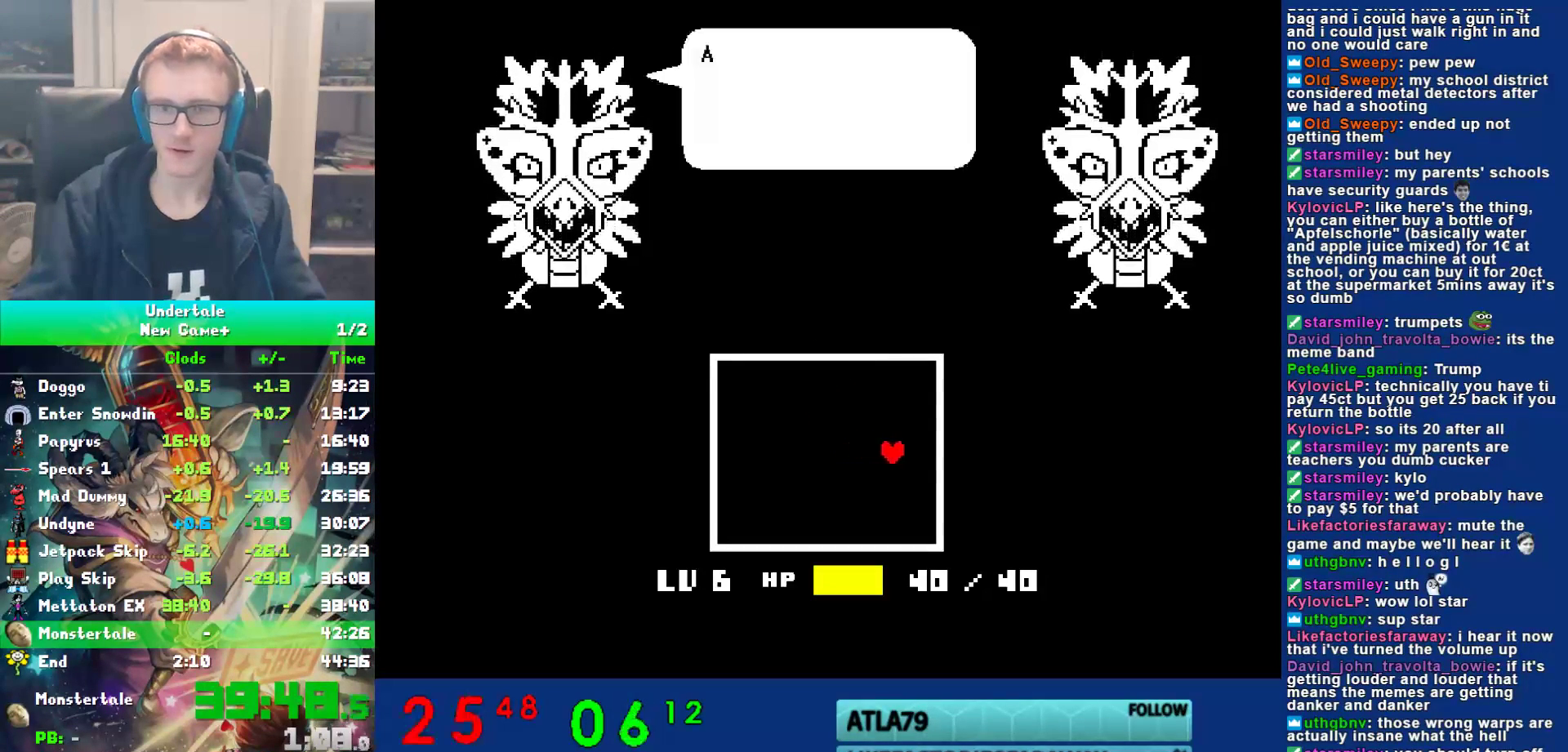
{"keys": ["return", "right", "shift", "x"], "events": [[17, "return", "up"], [17, "right", "up"], [17, "shift", "up"], [17, "x", "down"], [17, "z", "down"], [50, "return", "down"], [50, "right", "down"], [50, "shift", "down"], [83, "return", "up"], [83, "shift", "up"], [83, "x", "up"], [83, "z", "up"], [167, "return", "down"], [167, "shift", "down"], [200, "return", "up"], [200, "shift", "up"], [200, "x", "down"], [200, "z", "down"], [233, "return", "down"], [233, "shift", "down"], [267, "return", "up"], [267, "shift", "up"], [267, "x", "up"], [267, "z", "up"], [300, "right", "up"], [333, "return", "down"], [333, "right", "down"], [333, "shift", "down"], [333, "x", "down"], [367, "return", "up"], [367, "right", "up"], [367, "shift", "up"], [367, "z", "down"], [400, "return", "down"], [400, "right", "down"], [400, "shift", "down"], [433, "shift", "up"], [433, "x", "up"], [433, "z", "up"], [467, "return", "up"], [500, "return", "down"], [500, "shift", "down"], [500, "x", "down"]]}
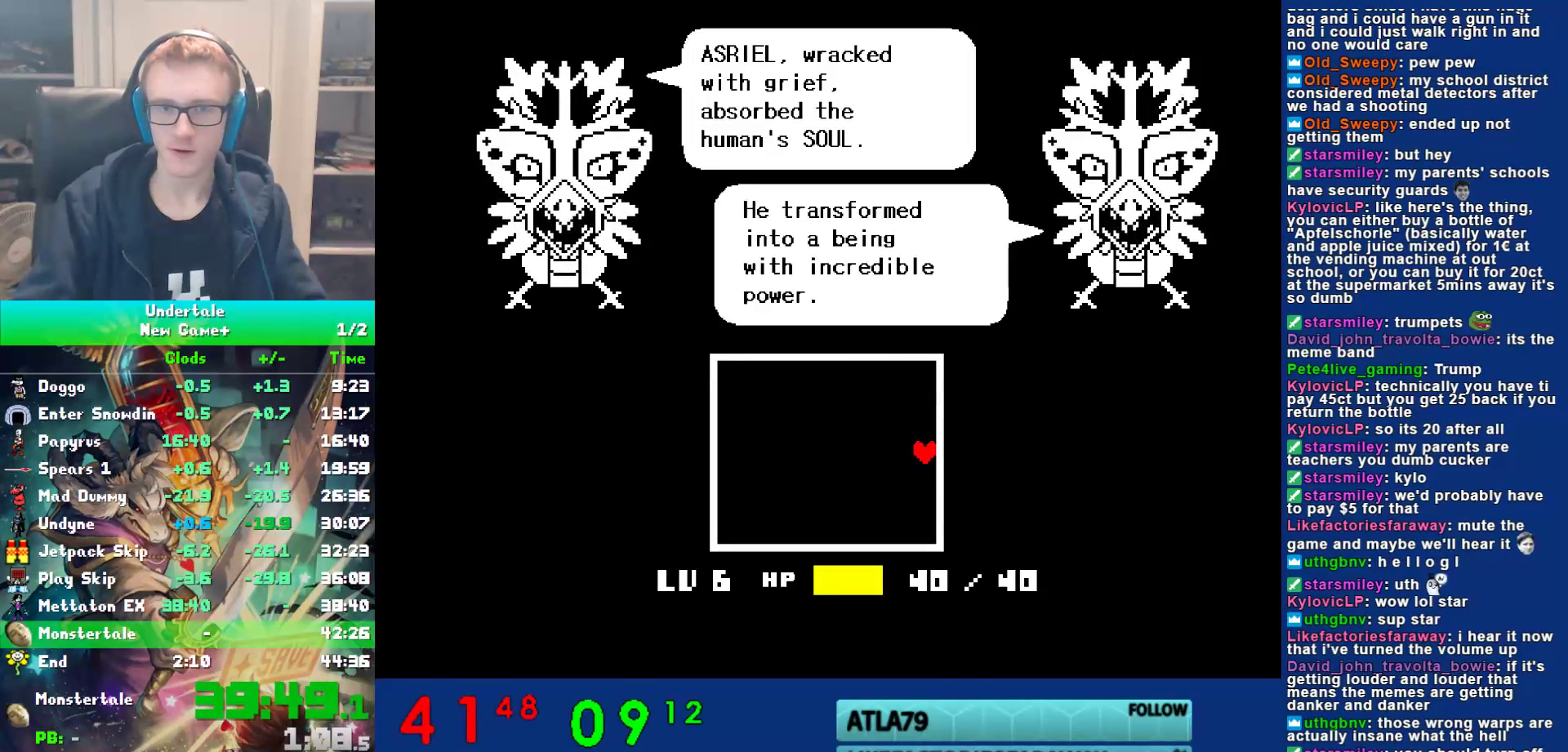
{"keys": ["right"], "events": [[33, "return", "up"], [33, "right", "up"], [33, "shift", "up"], [67, "return", "down"], [67, "right", "down"], [67, "shift", "down"], [67, "x", "up"], [100, "return", "up"], [100, "shift", "up"], [183, "return", "down"], [183, "shift", "down"], [183, "x", "down"], [183, "z", "down"], [217, "return", "up"], [217, "right", "up"], [217, "shift", "up"], [250, "return", "down"], [250, "right", "down"], [250, "shift", "down"], [250, "x", "up"], [250, "z", "up"], [283, "return", "up"], [283, "shift", "up"], [350, "return", "down"], [350, "shift", "down"], [350, "x", "down"], [350, "z", "down"], [383, "return", "up"], [383, "right", "up"], [383, "shift", "up"], [400, "z", "up"], [417, "return", "down"], [417, "right", "down"], [417, "shift", "down"], [417, "x", "up"], [450, "return", "up"], [450, "shift", "up"]]}
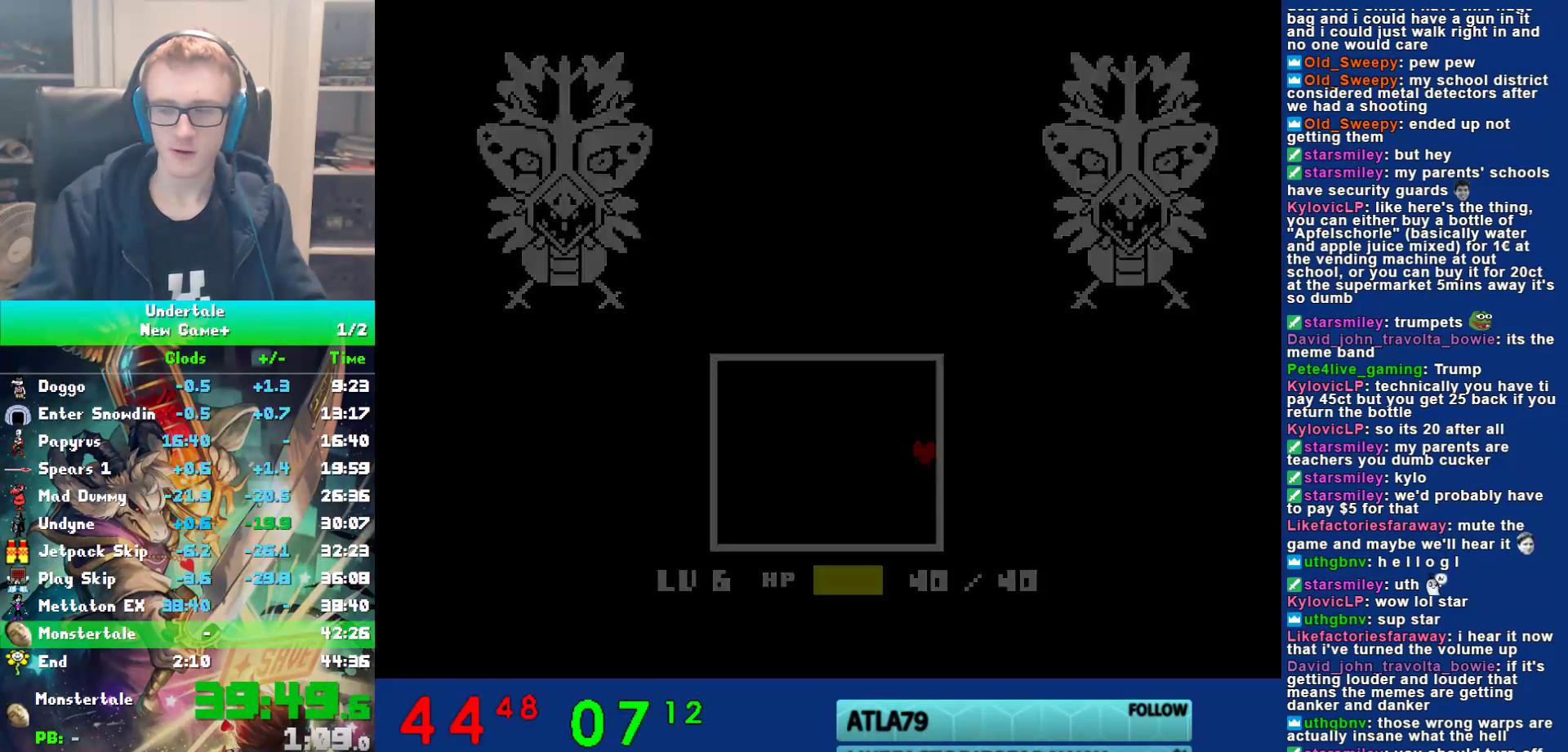
{"keys": ["right"], "events": [[17, "return", "down"], [17, "shift", "down"], [50, "return", "up"], [50, "shift", "up"]]}
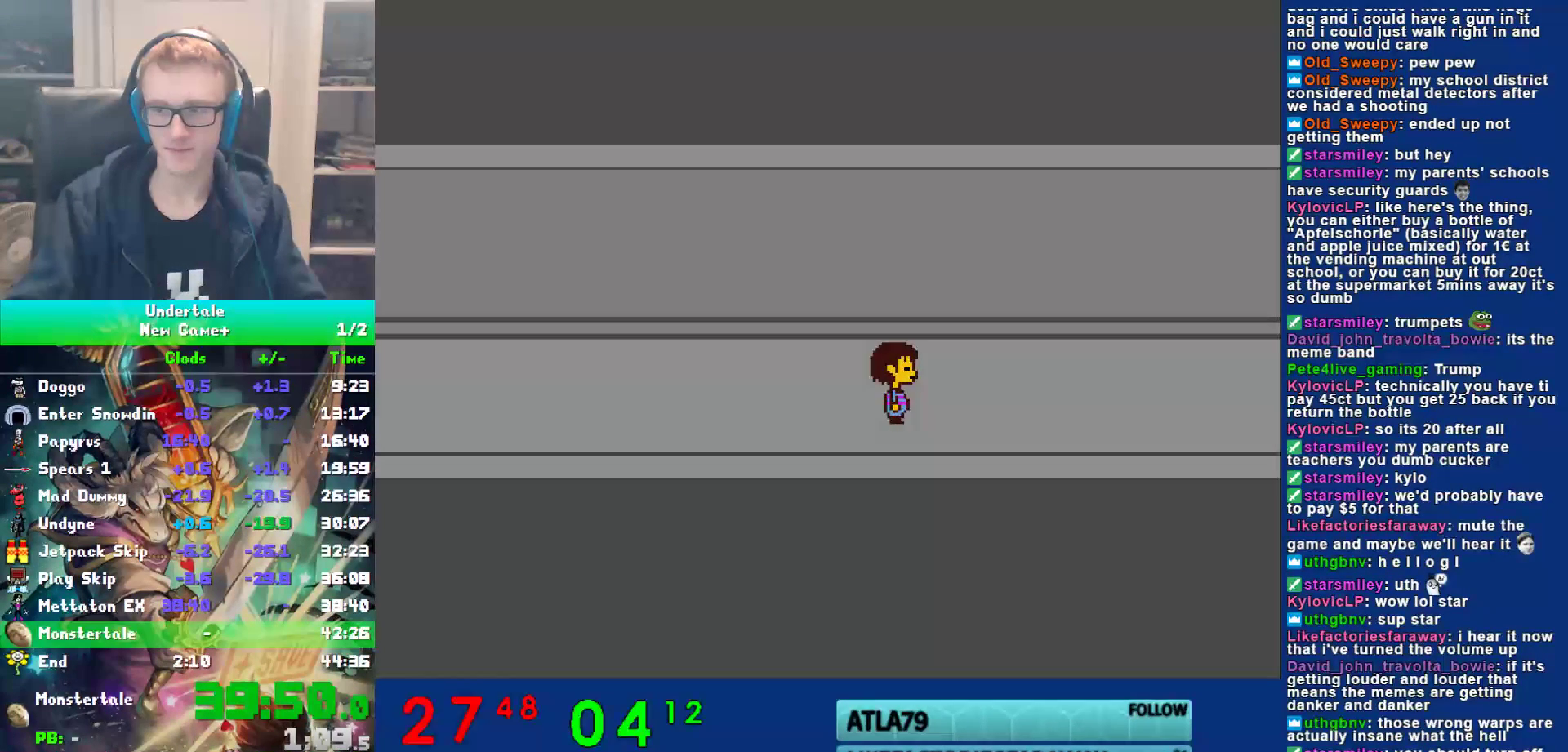
{"keys": ["right"], "events": []}
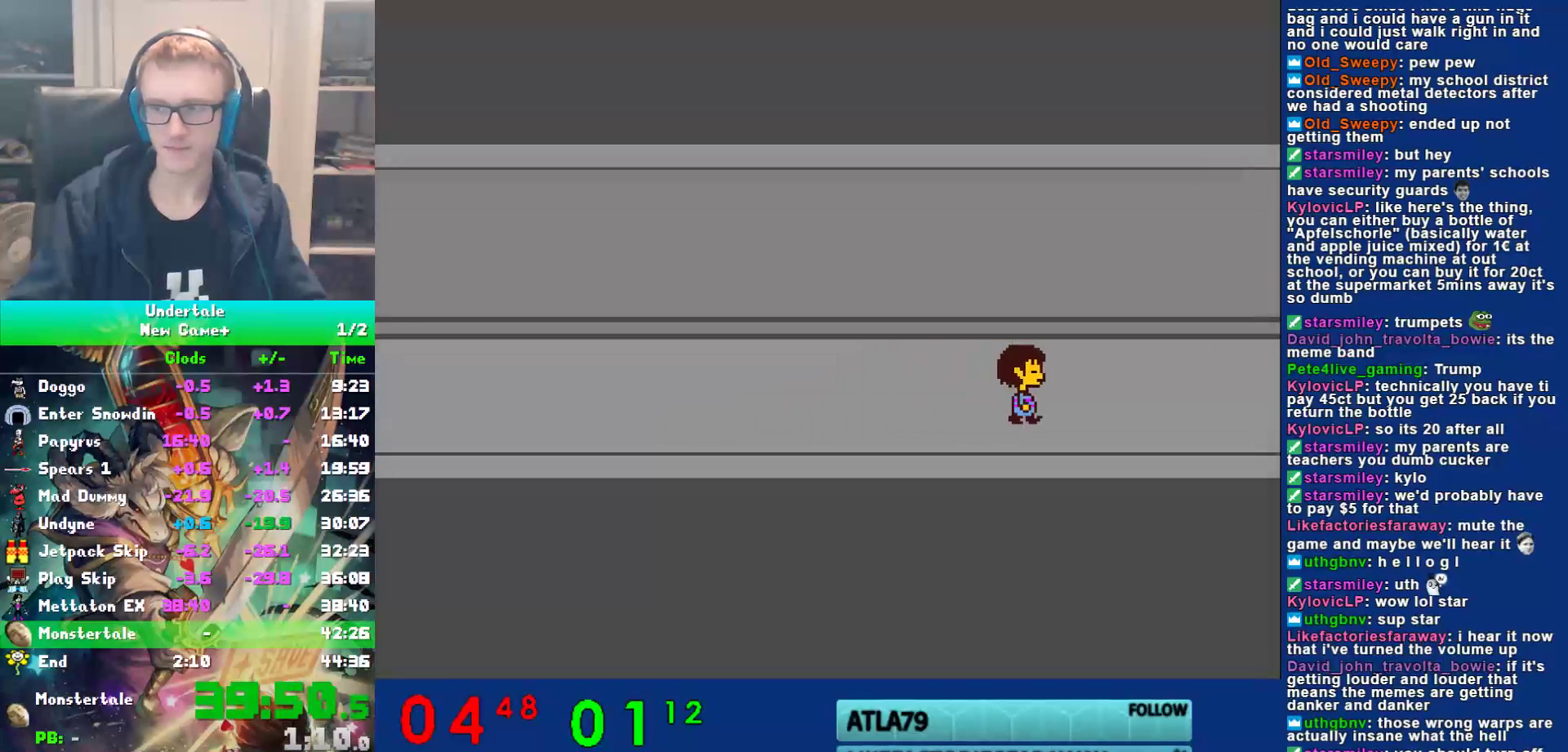
{"keys": ["right"], "events": []}
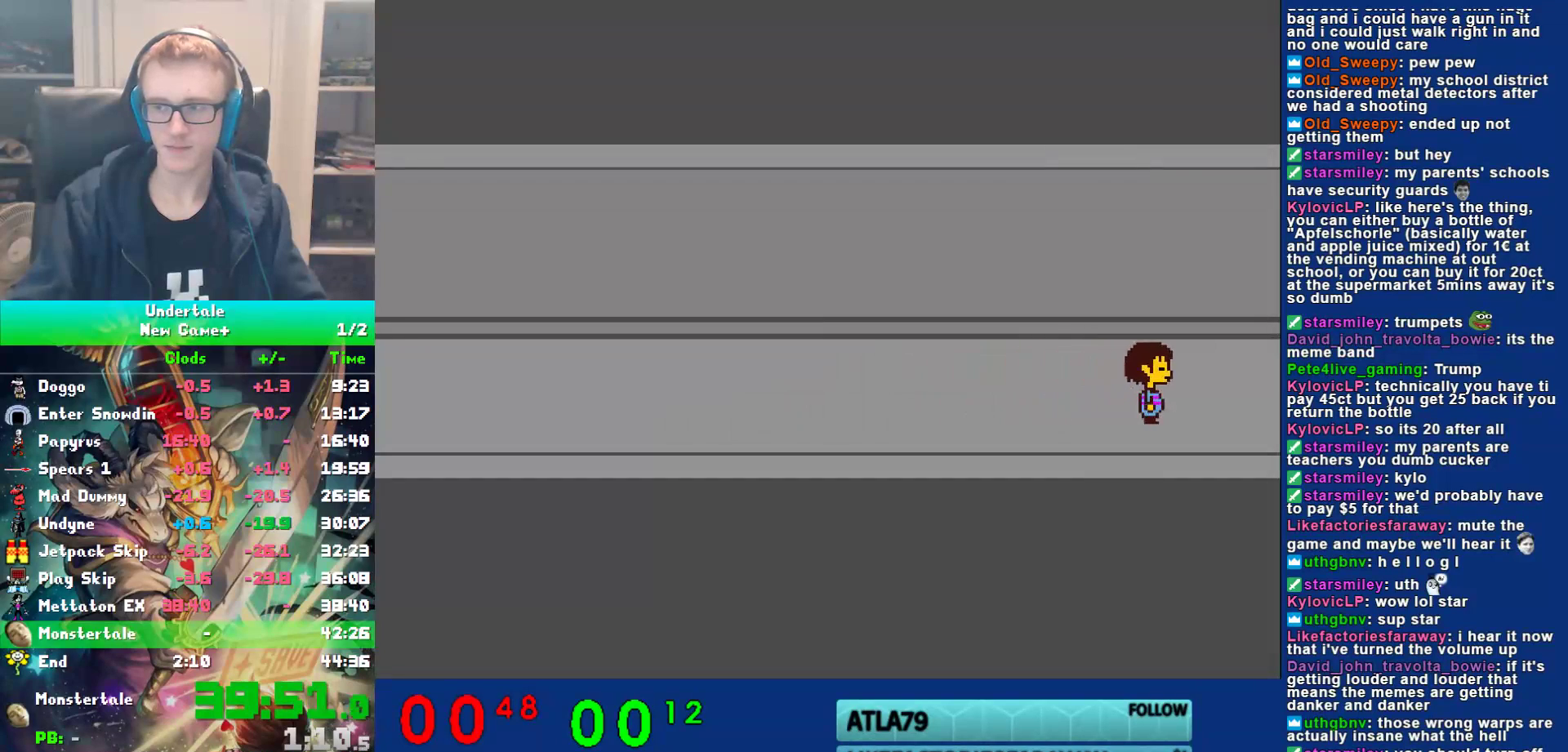
{"keys": ["right"], "events": []}
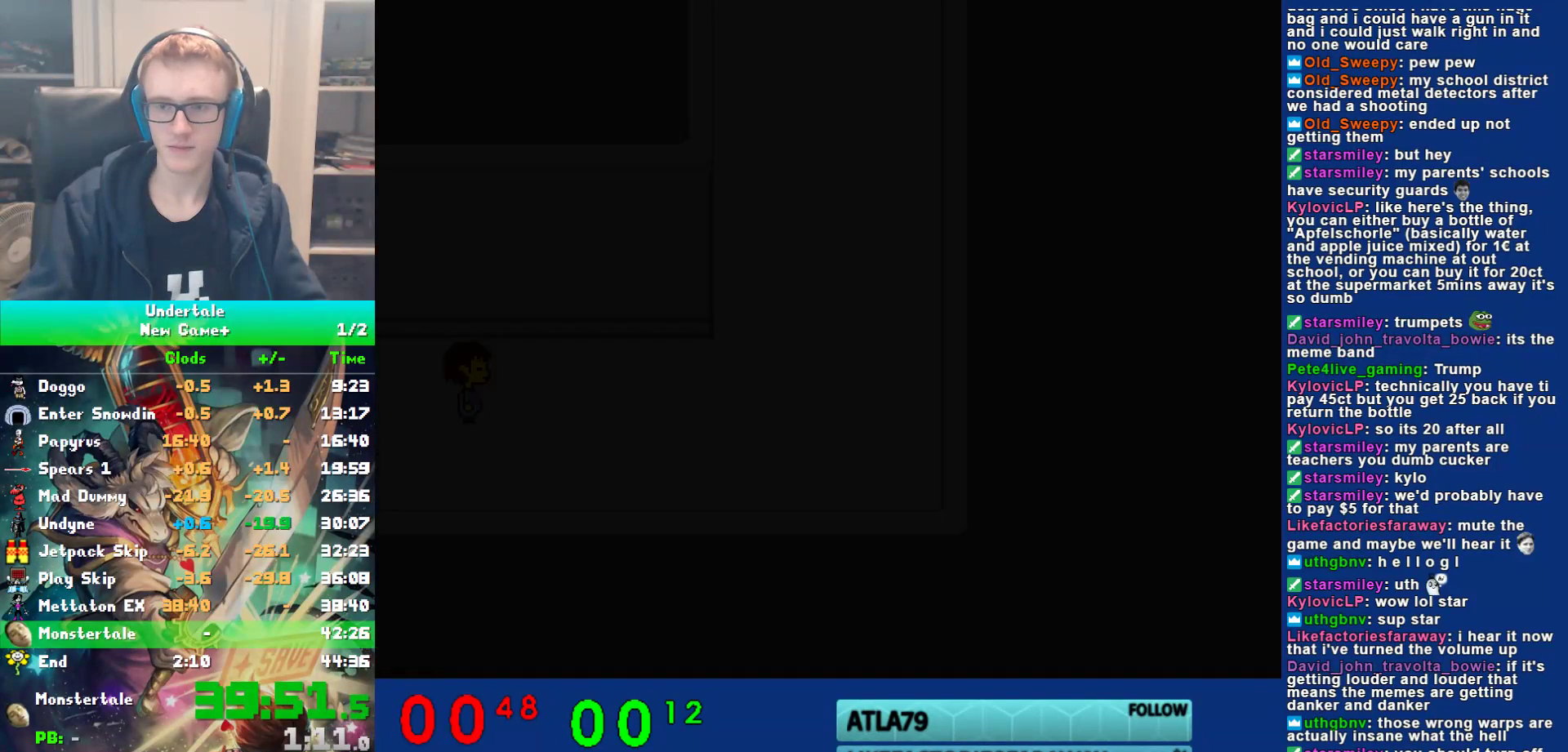
{"keys": ["return", "right", "shift", "x", "z"], "events": [[133, "right", "up"], [167, "right", "down"], [167, "shift", "down"], [200, "right", "up"], [200, "shift", "up"], [233, "right", "down"], [267, "return", "down"], [267, "shift", "down"], [300, "return", "up"], [300, "right", "up"], [300, "shift", "up"], [333, "right", "down"], [333, "shift", "down"], [367, "right", "up"], [367, "shift", "up"], [367, "x", "down"], [367, "z", "down"], [400, "right", "down"], [433, "x", "up"], [433, "z", "up"], [467, "right", "up"], [500, "return", "down"], [500, "right", "down"], [500, "shift", "down"], [500, "x", "down"], [500, "z", "down"]]}